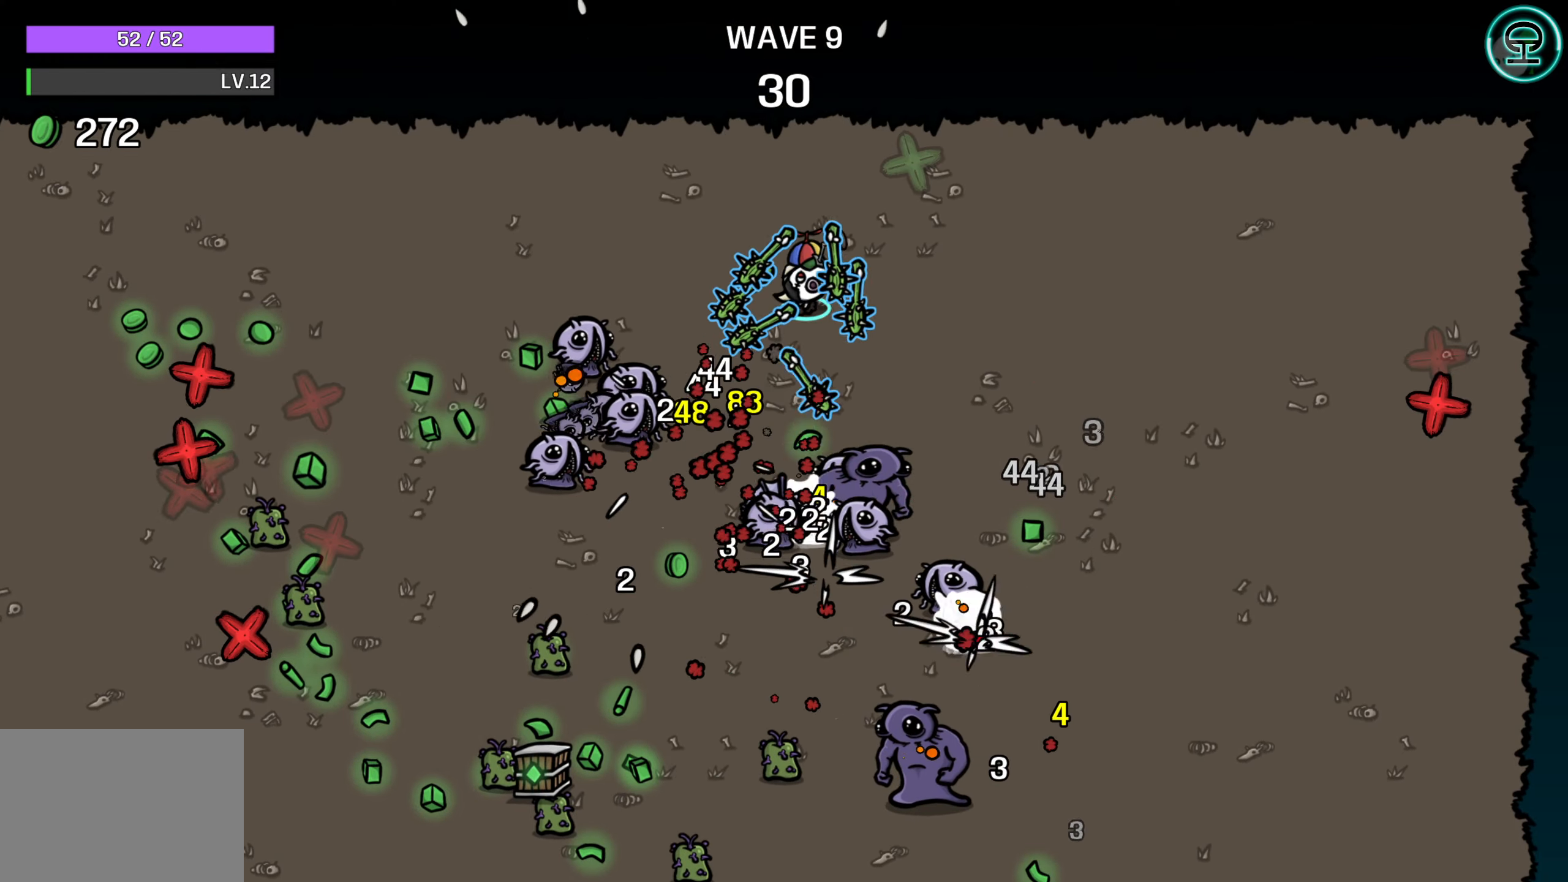
Gameplay with a controller (Xbox layout); each line is a JSON object with the inputs held at the frame after it. "events" lists button and stick changes between this image and that frame as [ms after this image, input, new state], when the widget could be followed in between.
{"buttons": [], "left_stick": "up-left", "right_stick": "center", "events": [[116, "left_stick", "up-left"]]}
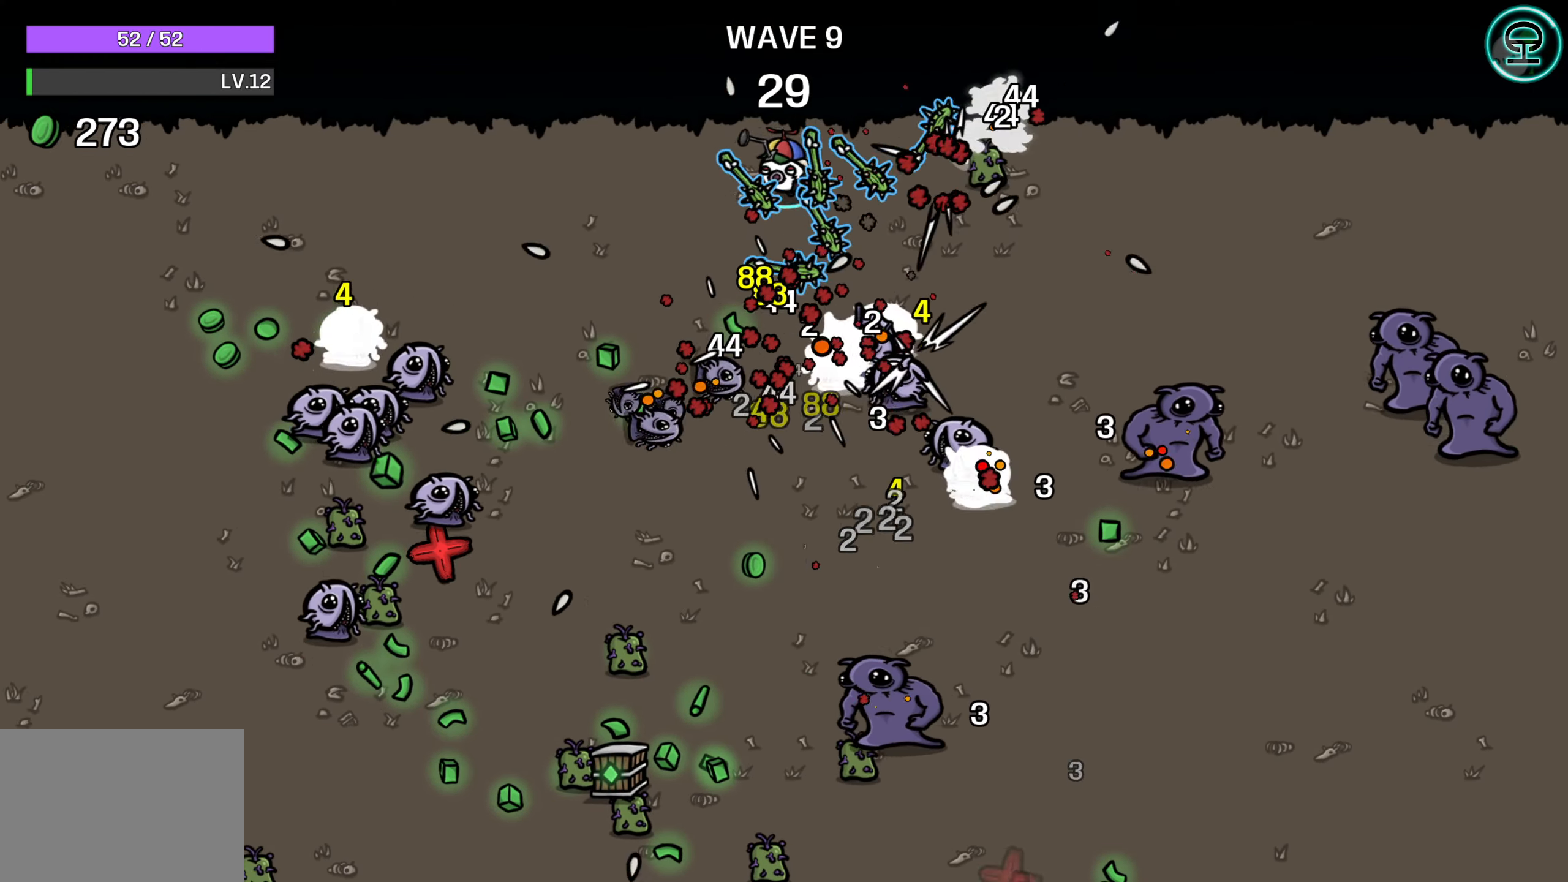
{"buttons": [], "left_stick": "left", "right_stick": "center", "events": [[16, "left_stick", "left"]]}
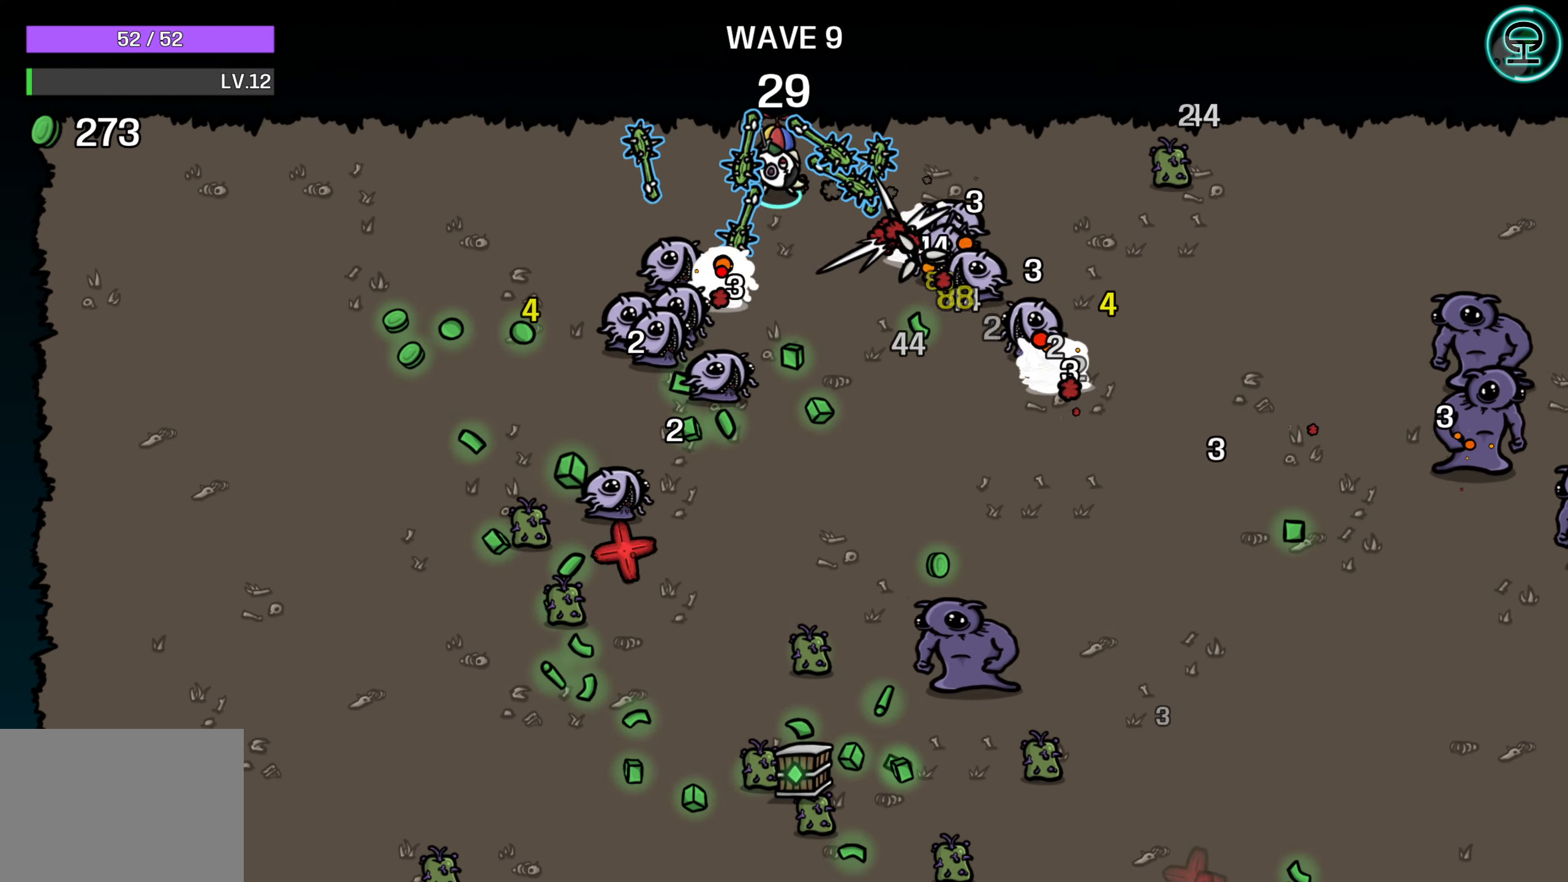
{"buttons": [], "left_stick": "down-left", "right_stick": "center", "events": [[350, "left_stick", "down-left"]]}
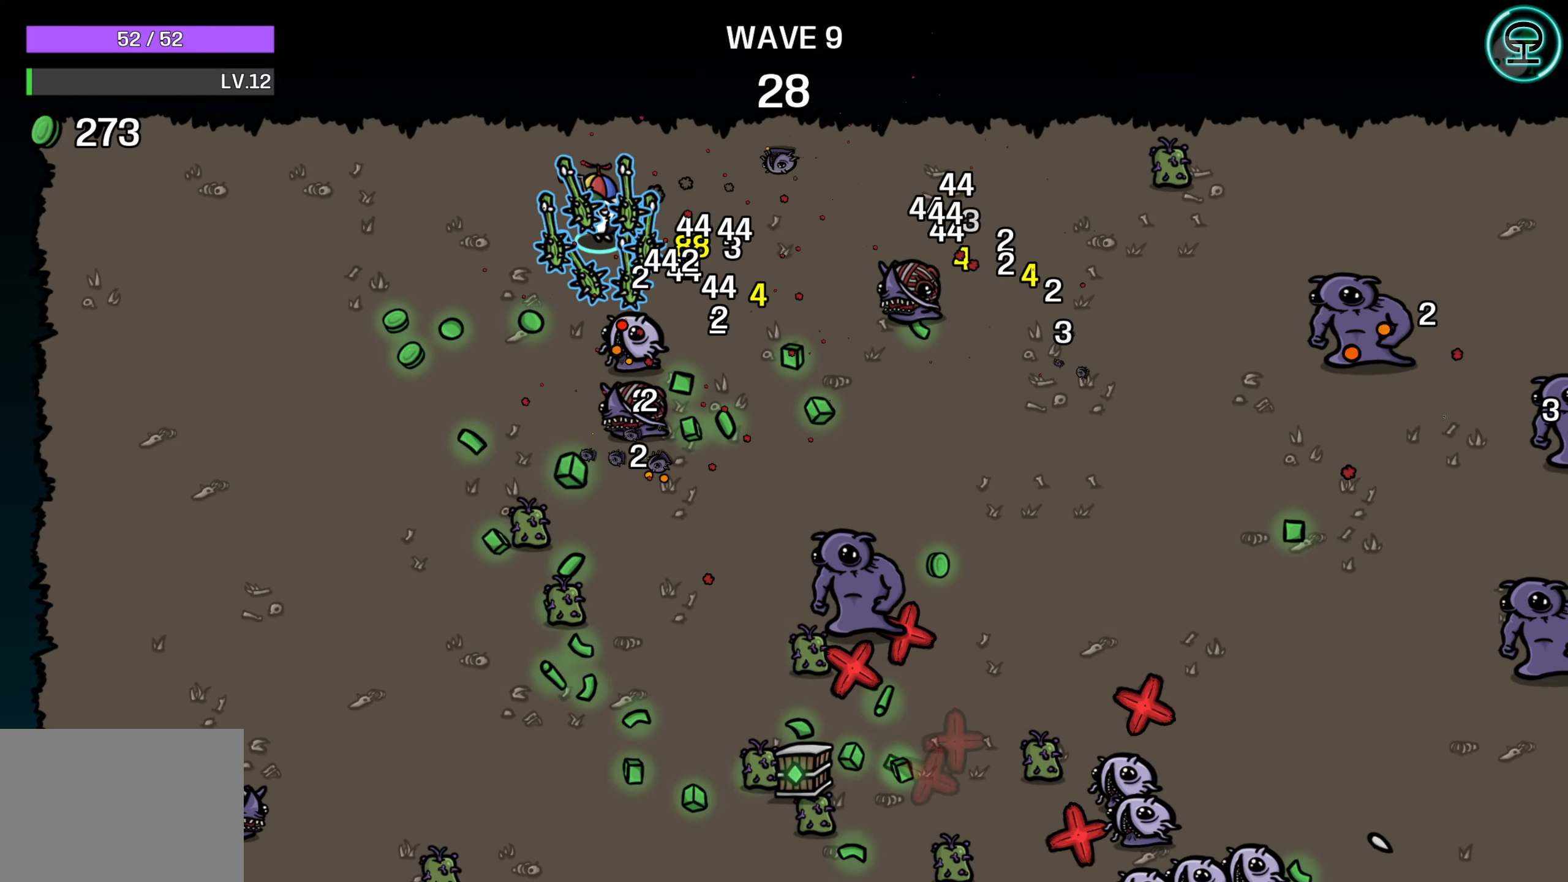
{"buttons": [], "left_stick": "down", "right_stick": "center", "events": [[433, "left_stick", "down"]]}
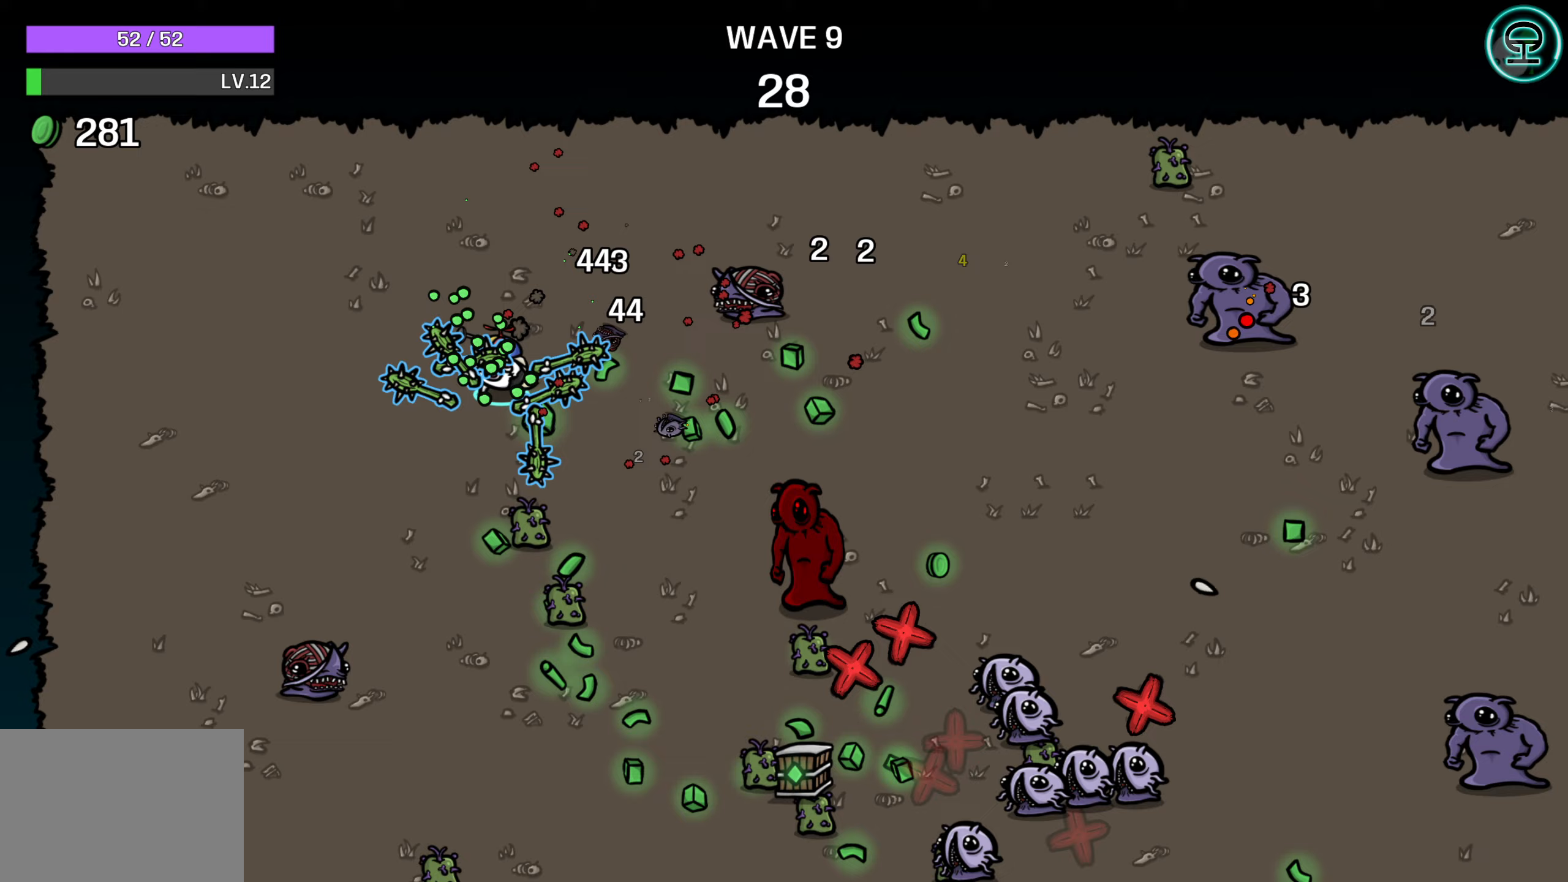
{"buttons": [], "left_stick": "down", "right_stick": "center", "events": []}
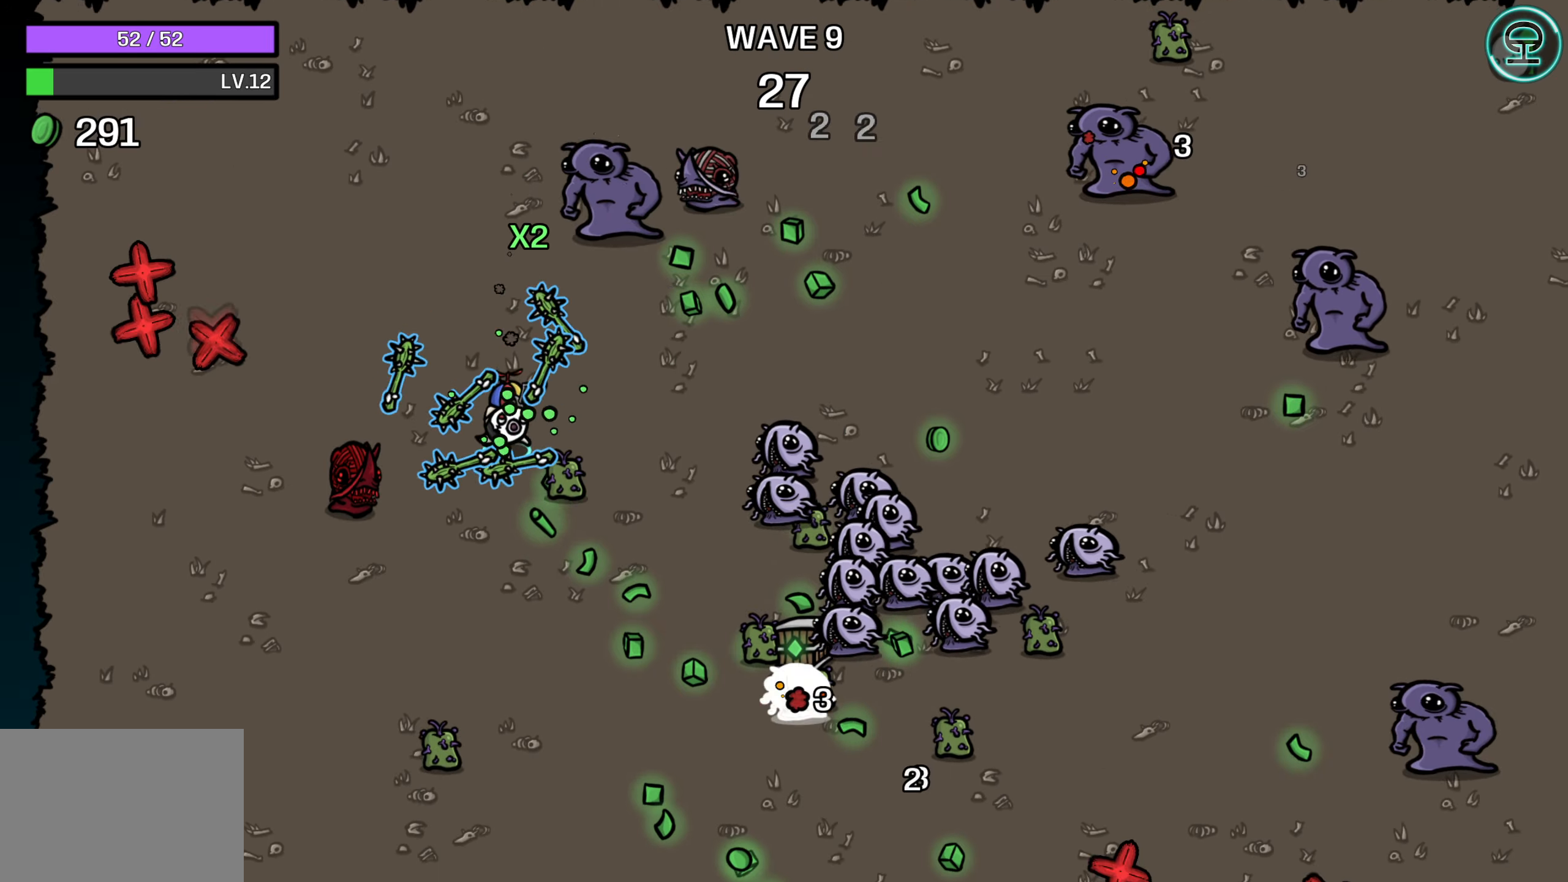
{"buttons": [], "left_stick": "down", "right_stick": "center", "events": []}
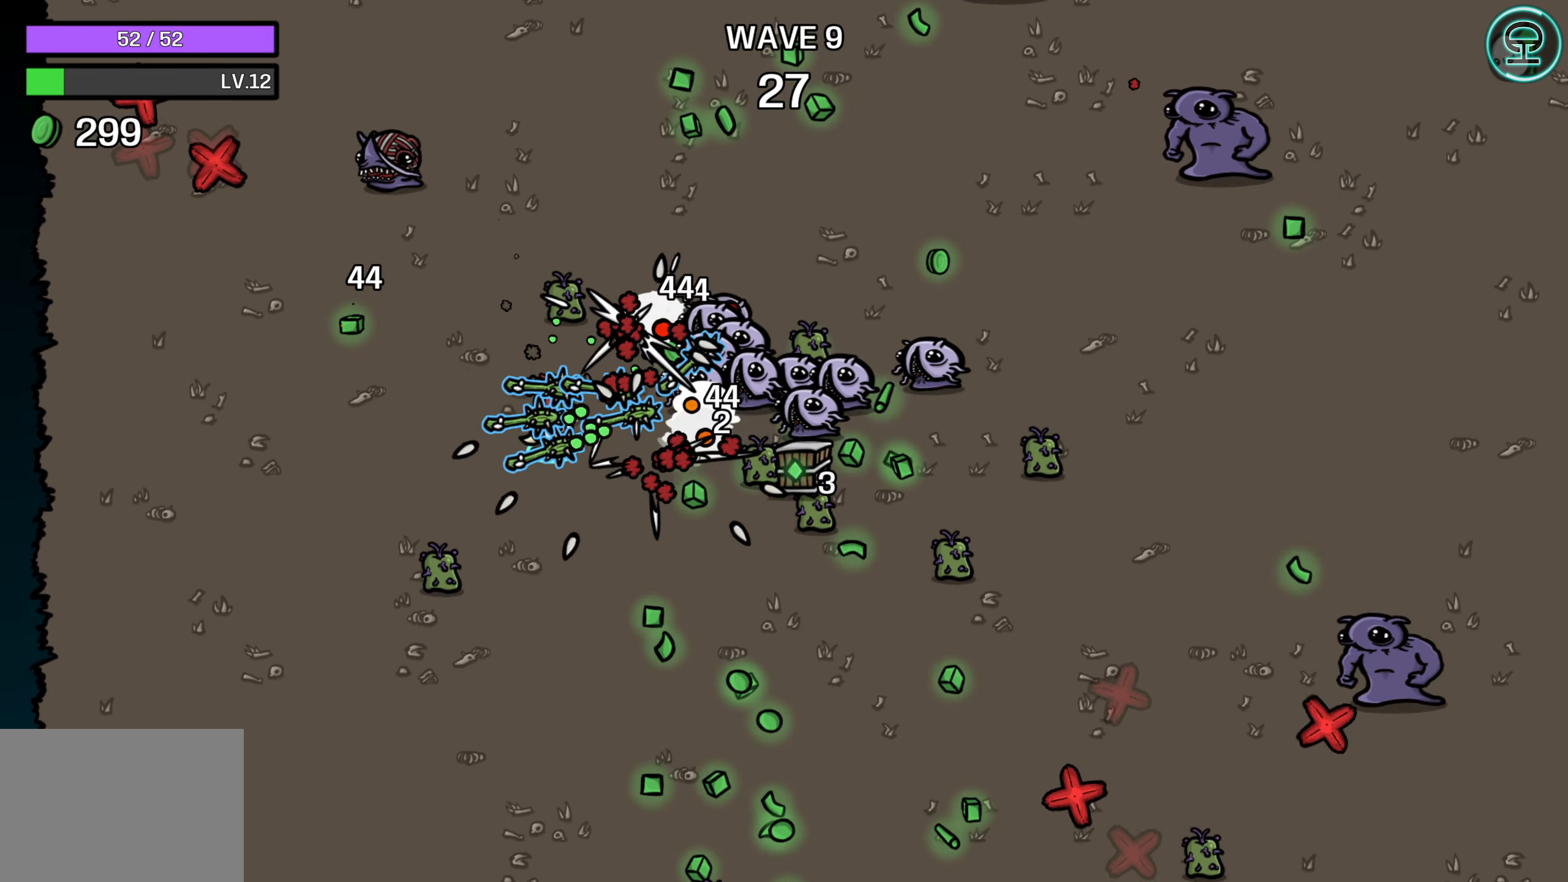
{"buttons": [], "left_stick": "down-right", "right_stick": "center", "events": [[500, "left_stick", "down-right"]]}
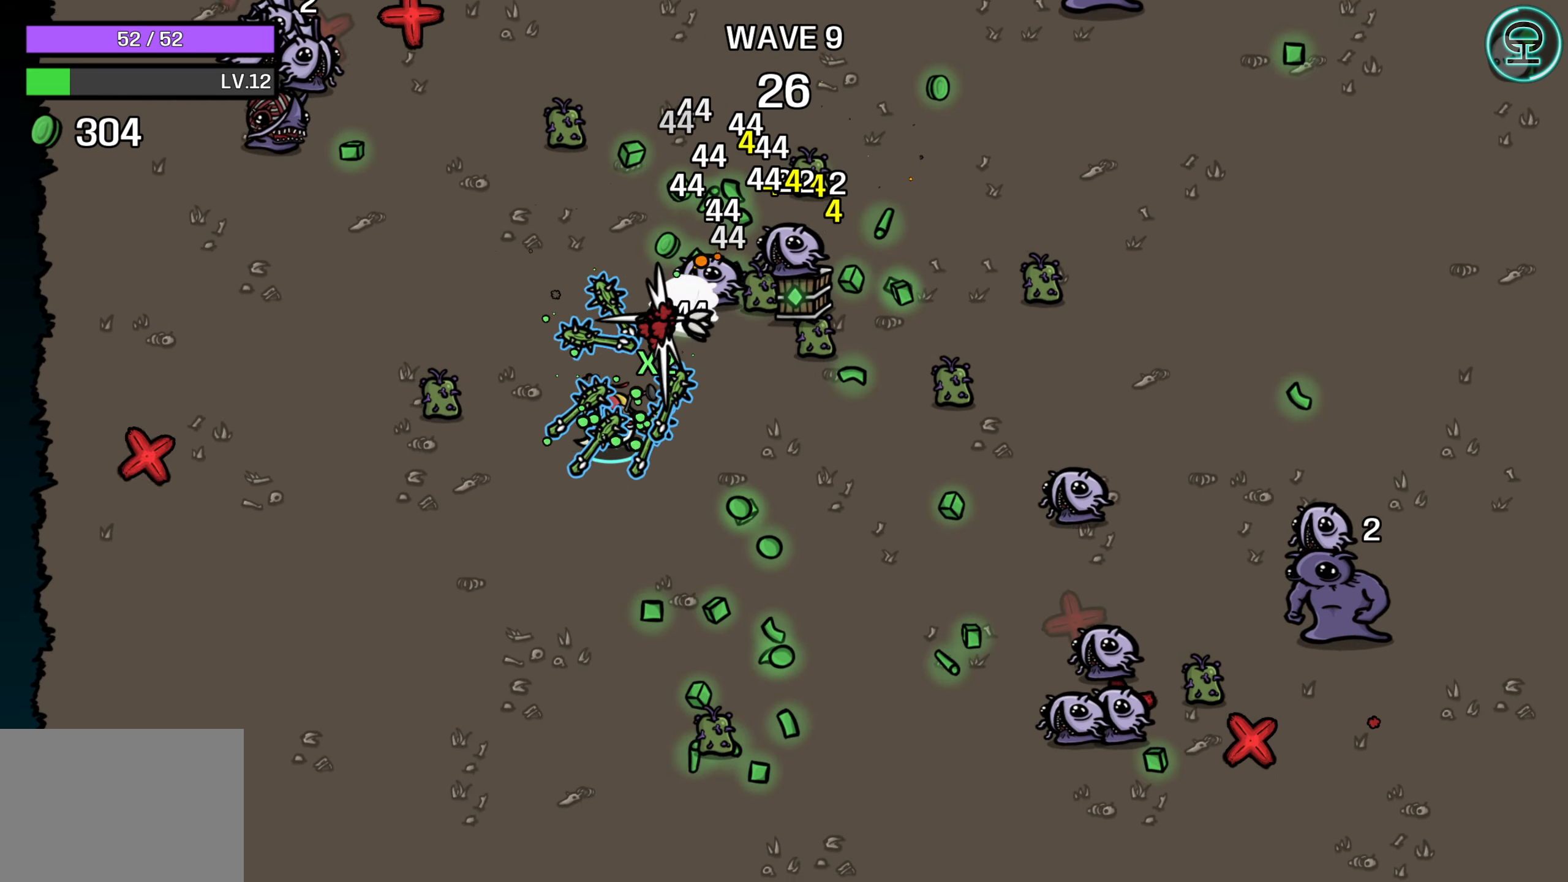
{"buttons": [], "left_stick": "down-right", "right_stick": "center", "events": []}
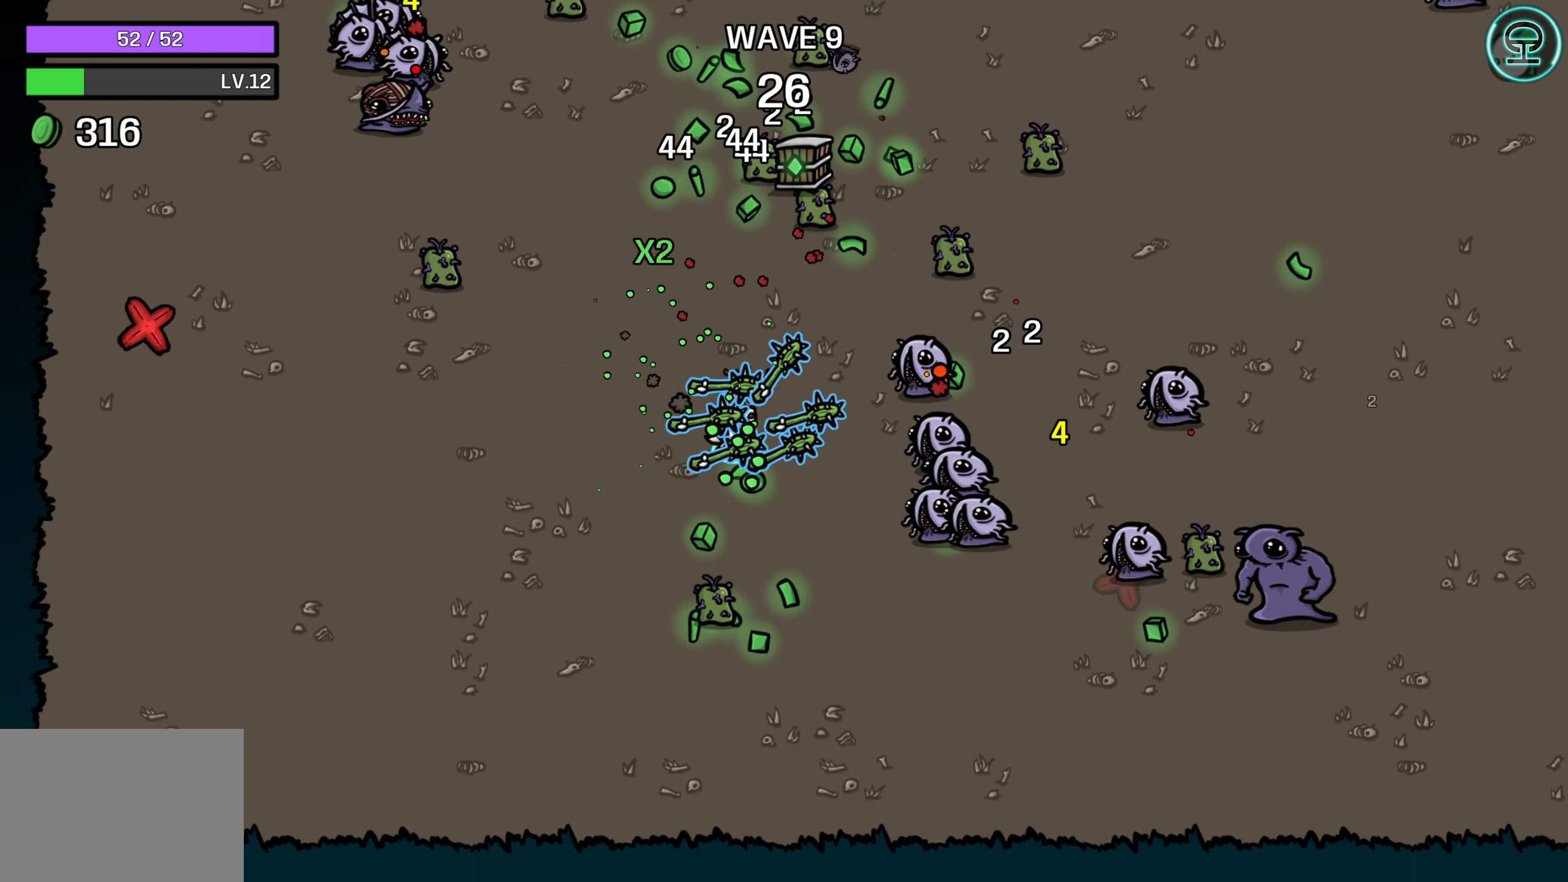
{"buttons": [], "left_stick": "up", "right_stick": "center", "events": [[117, "left_stick", "up"]]}
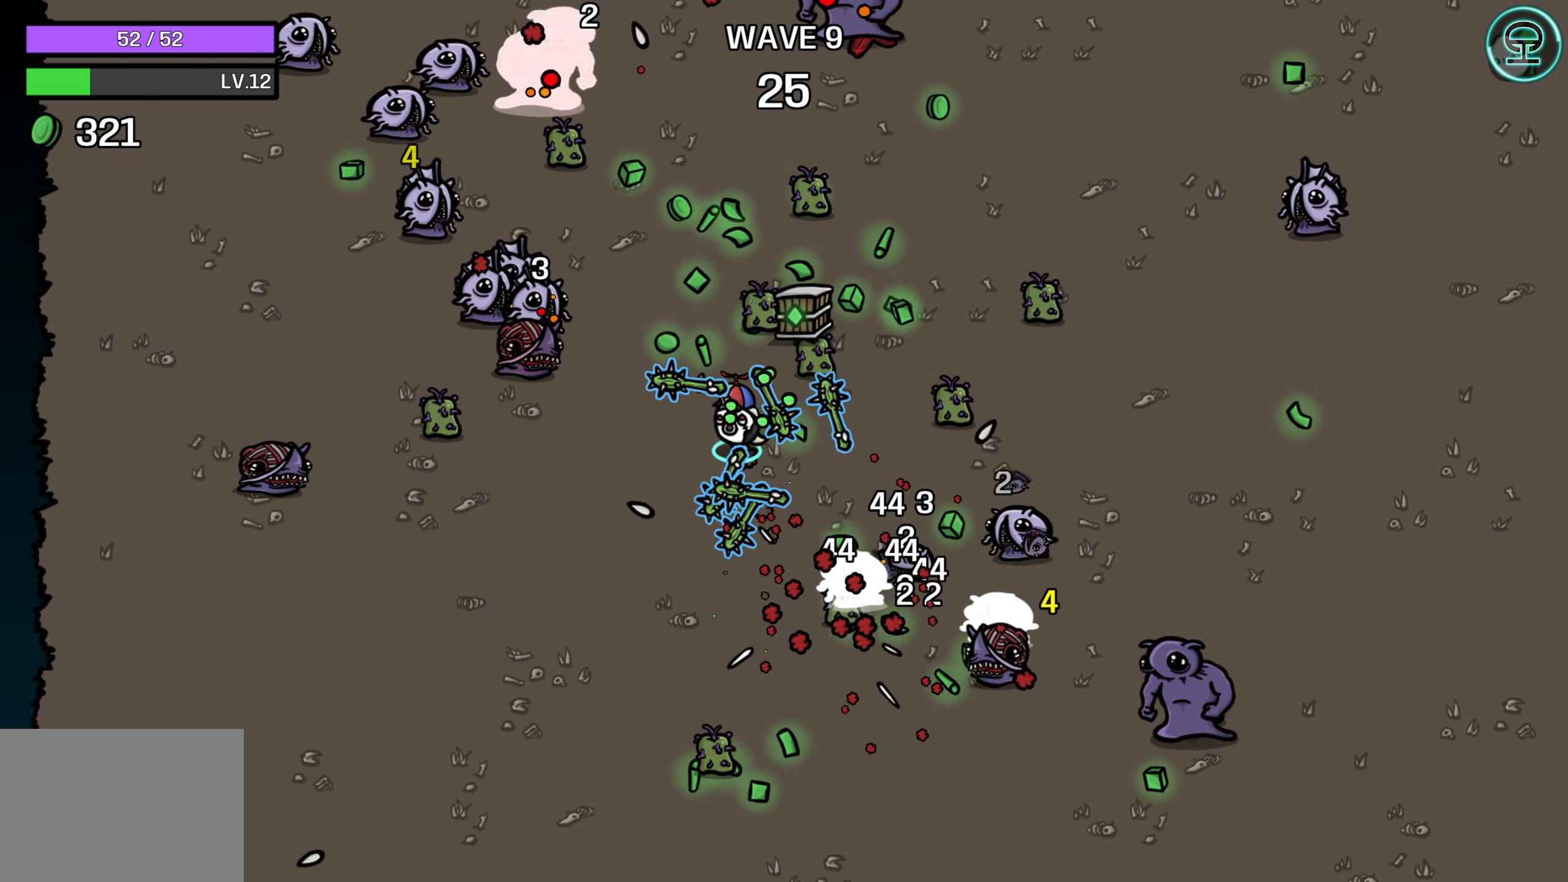
{"buttons": [], "left_stick": "up-right", "right_stick": "center", "events": [[433, "left_stick", "up-right"]]}
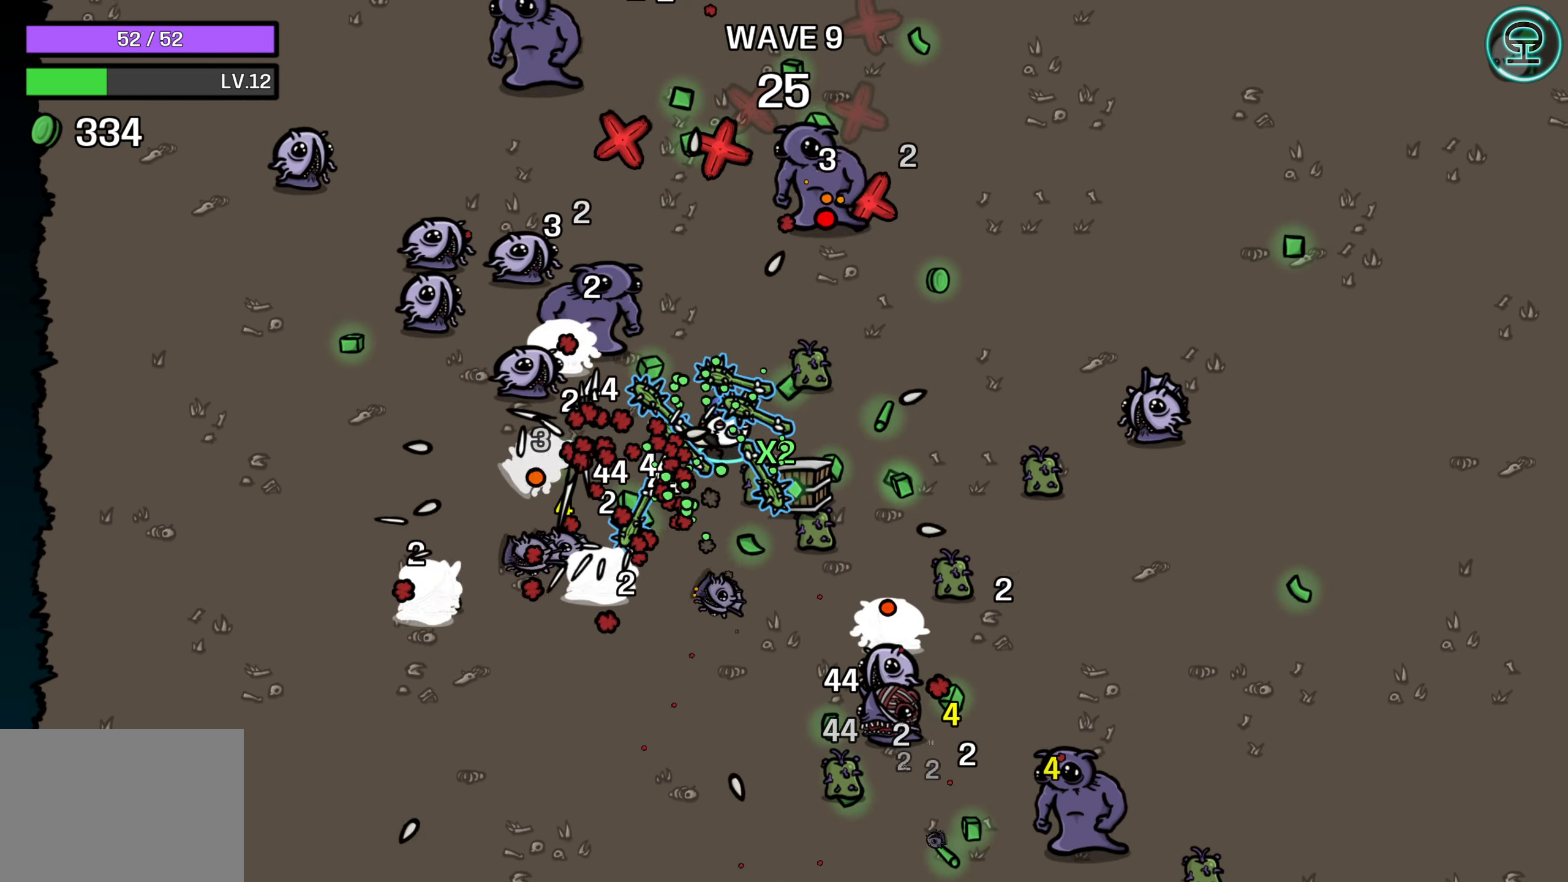
{"buttons": [], "left_stick": "right", "right_stick": "center", "events": [[117, "left_stick", "right"]]}
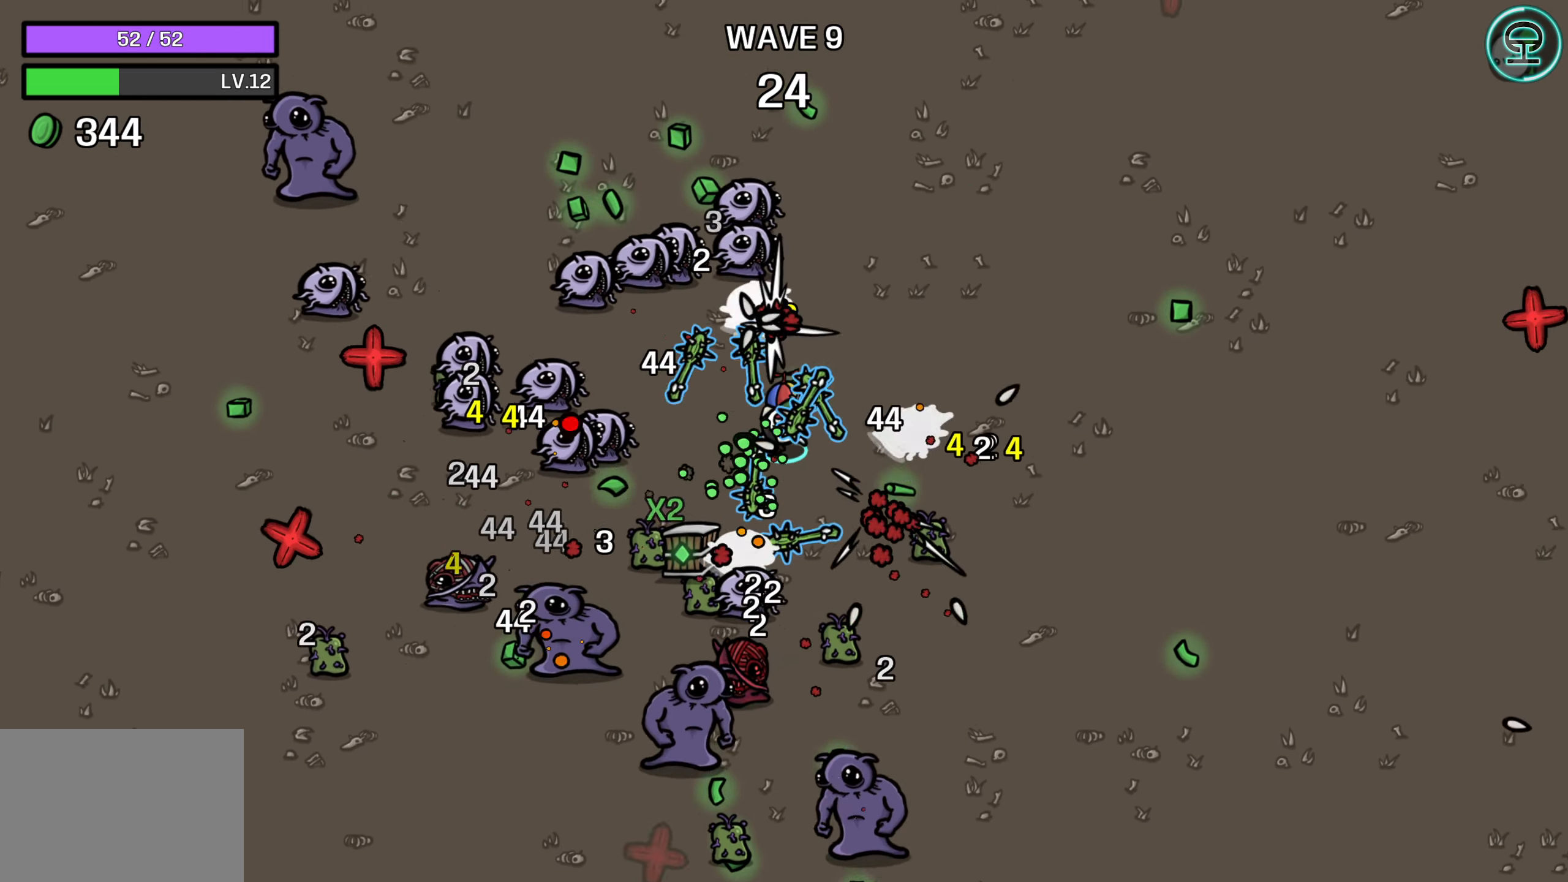
{"buttons": [], "left_stick": "down-left", "right_stick": "center", "events": [[300, "left_stick", "down-right"], [467, "left_stick", "down-left"]]}
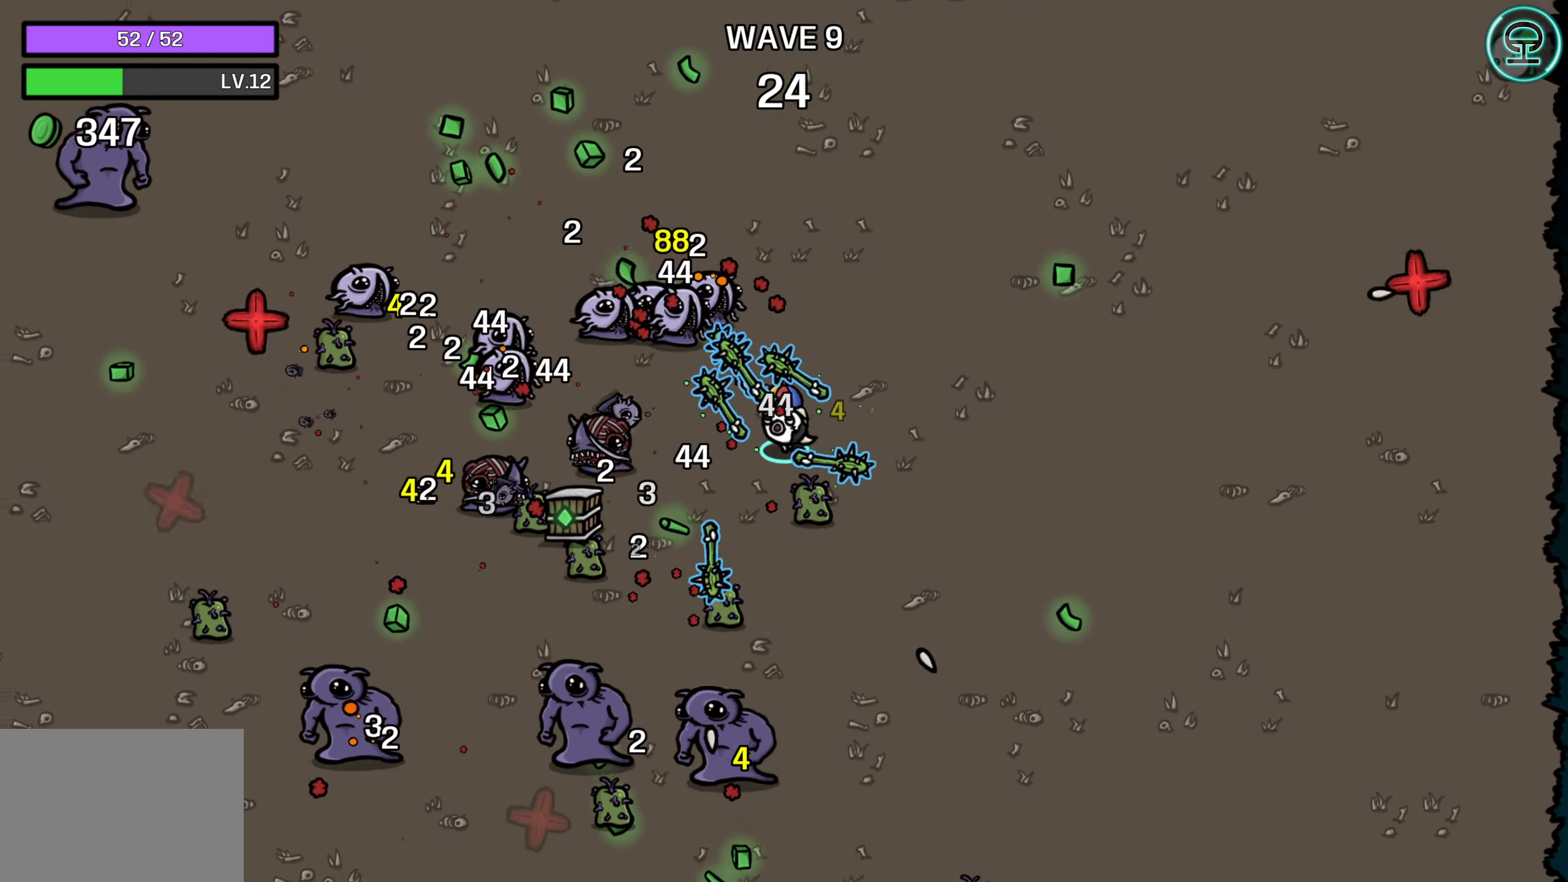
{"buttons": [], "left_stick": "down-right", "right_stick": "center", "events": [[100, "left_stick", "right"], [167, "left_stick", "down-right"], [384, "left_stick", "center"], [500, "left_stick", "down-right"]]}
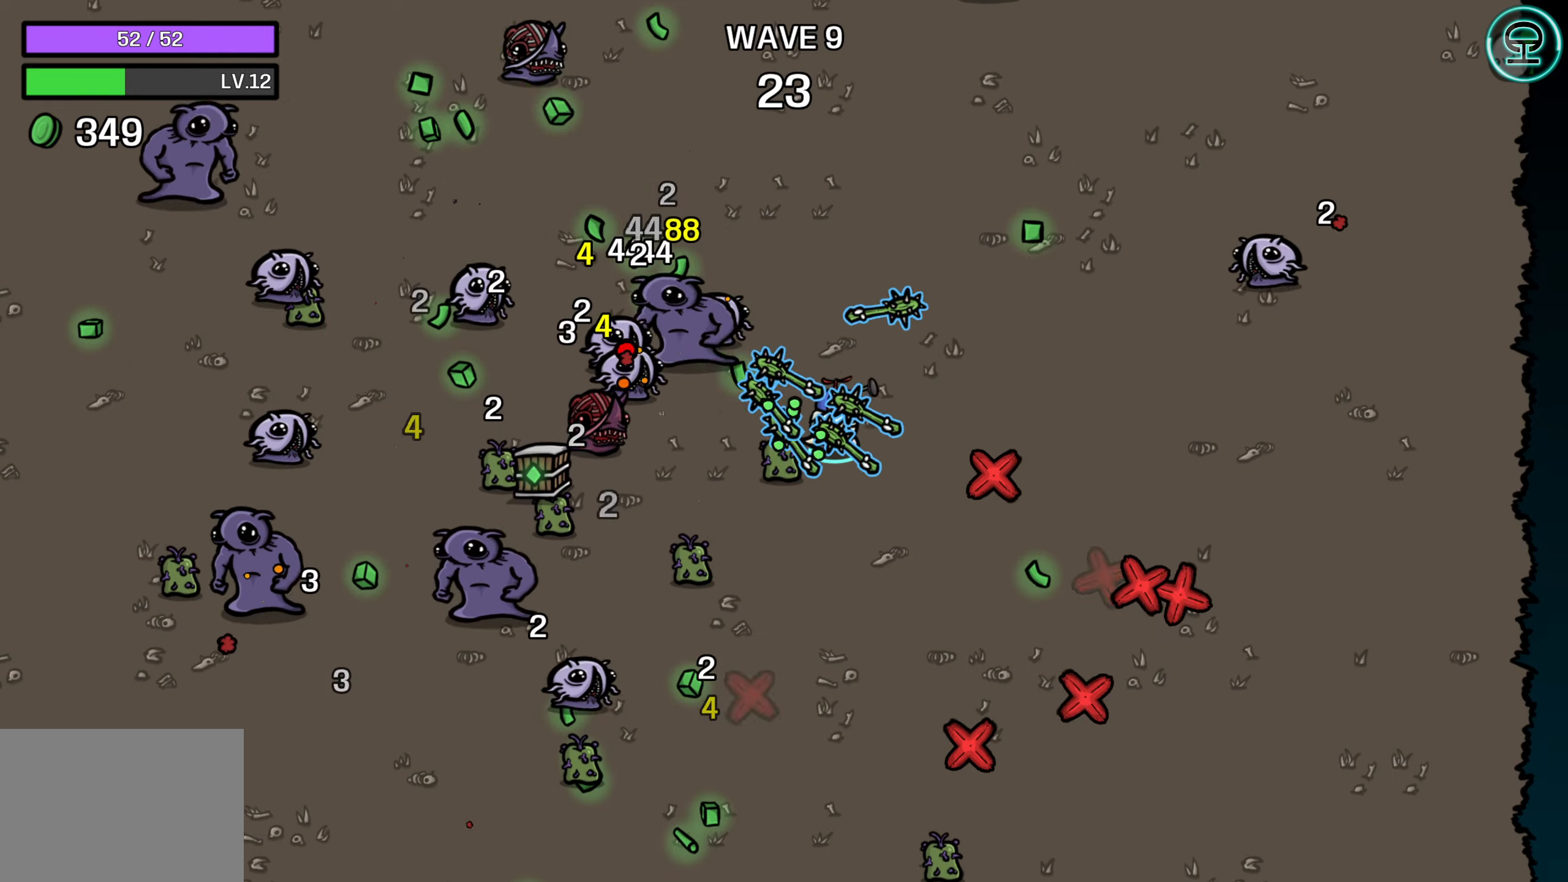
{"buttons": [], "left_stick": "down", "right_stick": "center", "events": [[184, "left_stick", "down"]]}
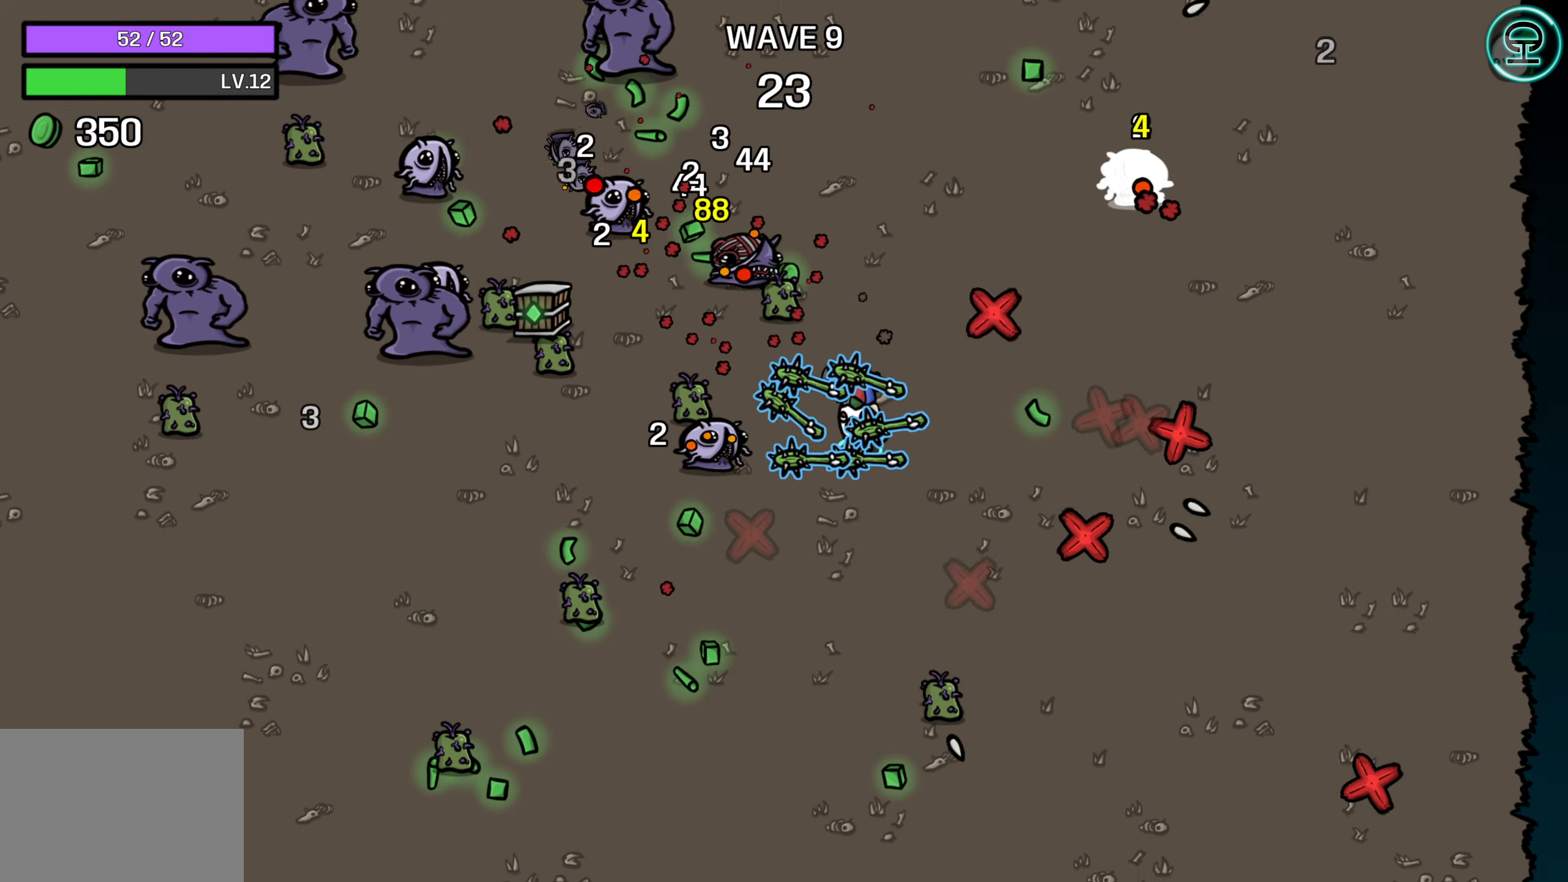
{"buttons": [], "left_stick": "right", "right_stick": "center", "events": [[500, "left_stick", "right"]]}
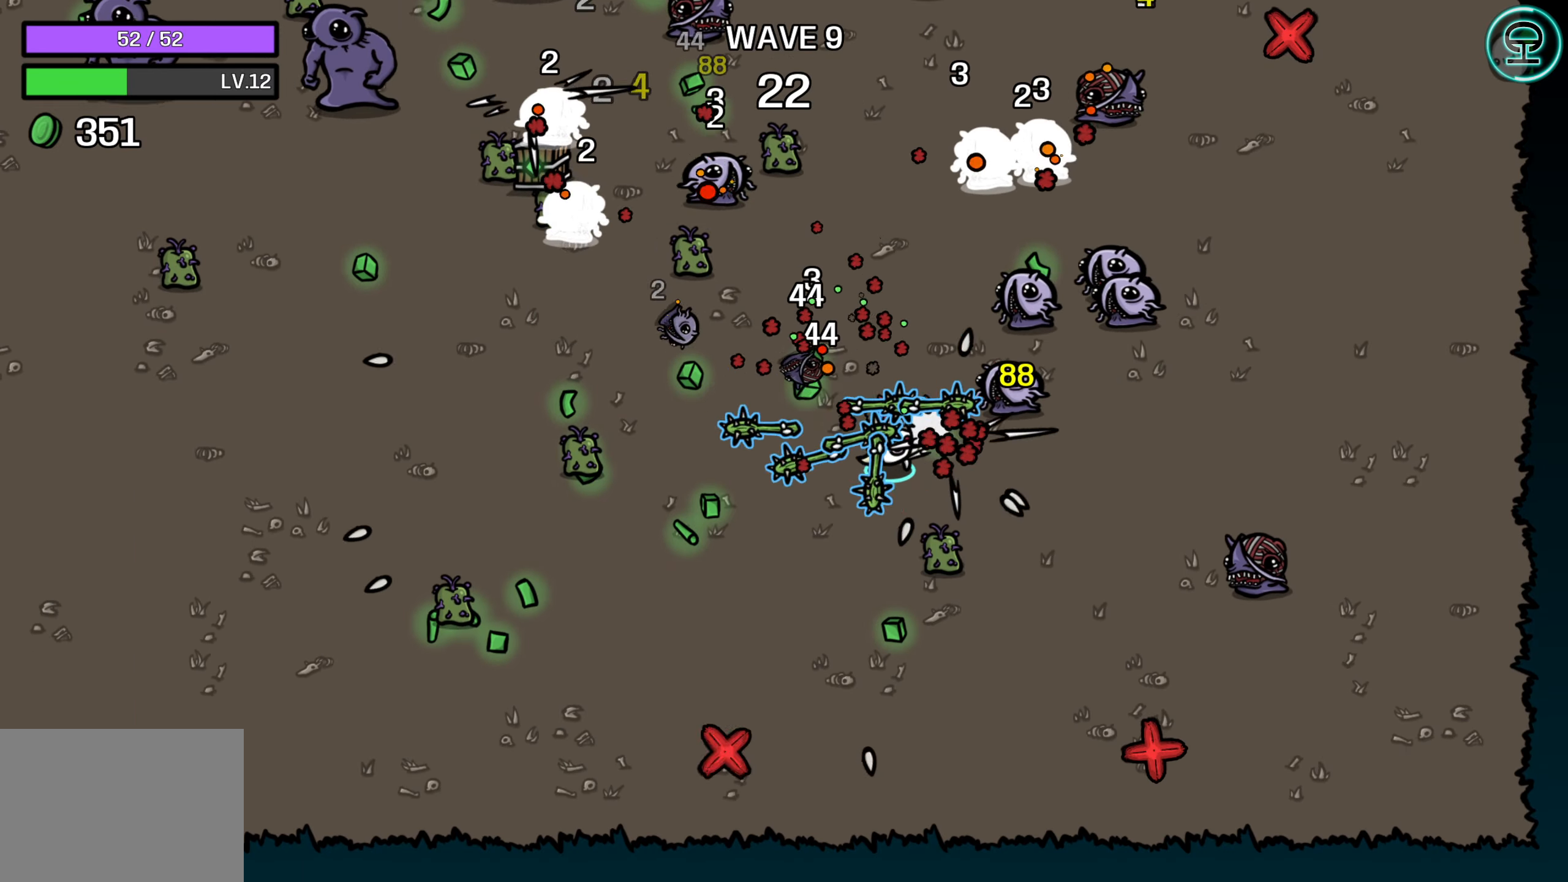
{"buttons": [], "left_stick": "down-left", "right_stick": "center", "events": [[50, "left_stick", "center"], [184, "left_stick", "left"], [484, "left_stick", "down-left"]]}
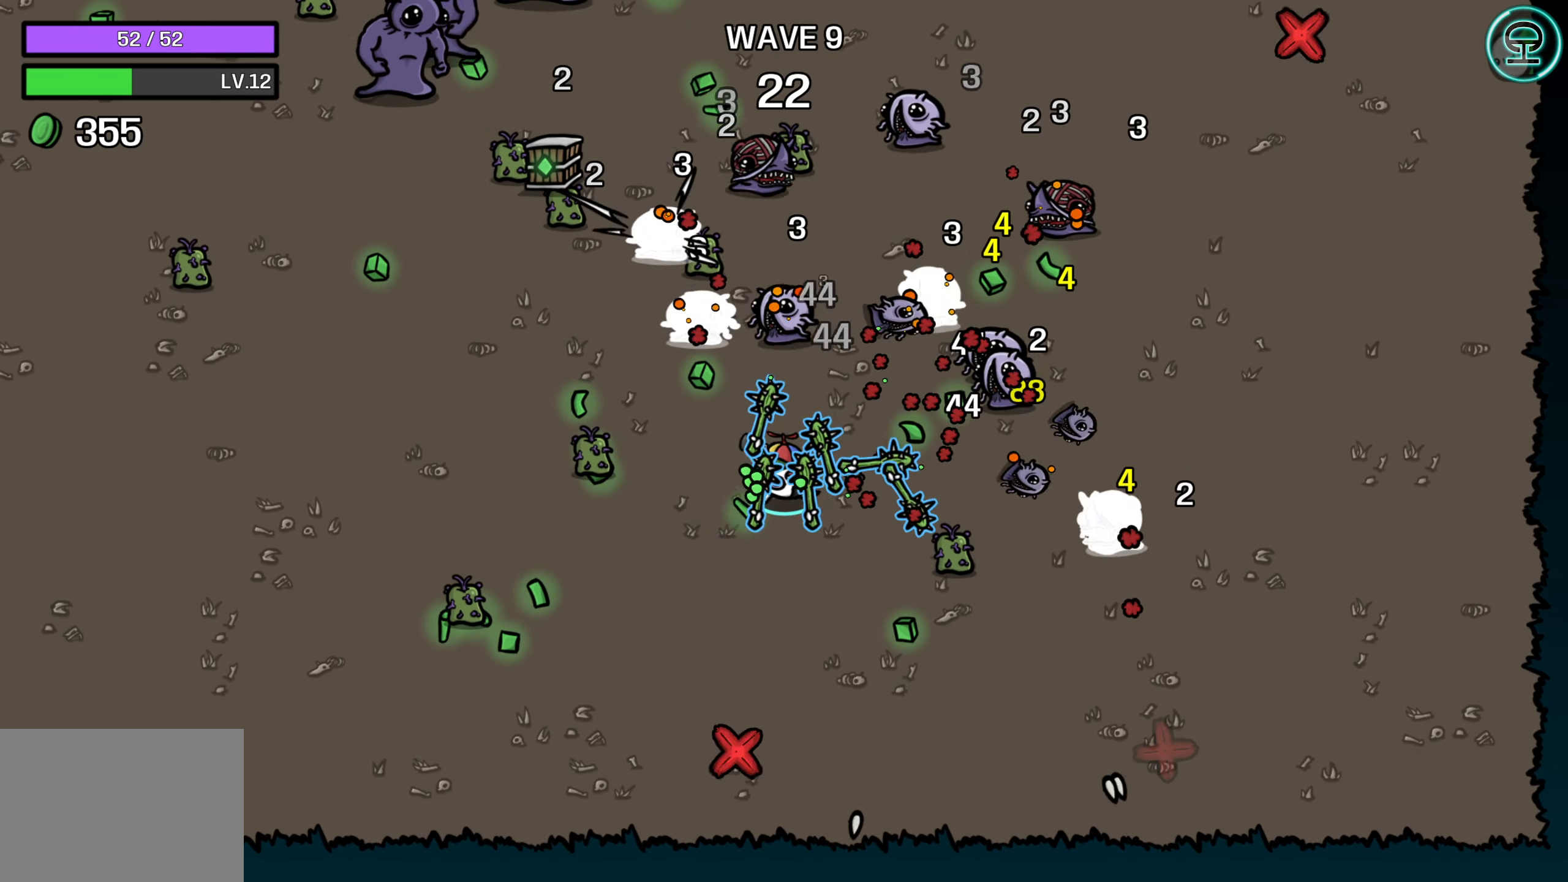
{"buttons": [], "left_stick": "left", "right_stick": "center", "events": [[467, "left_stick", "left"]]}
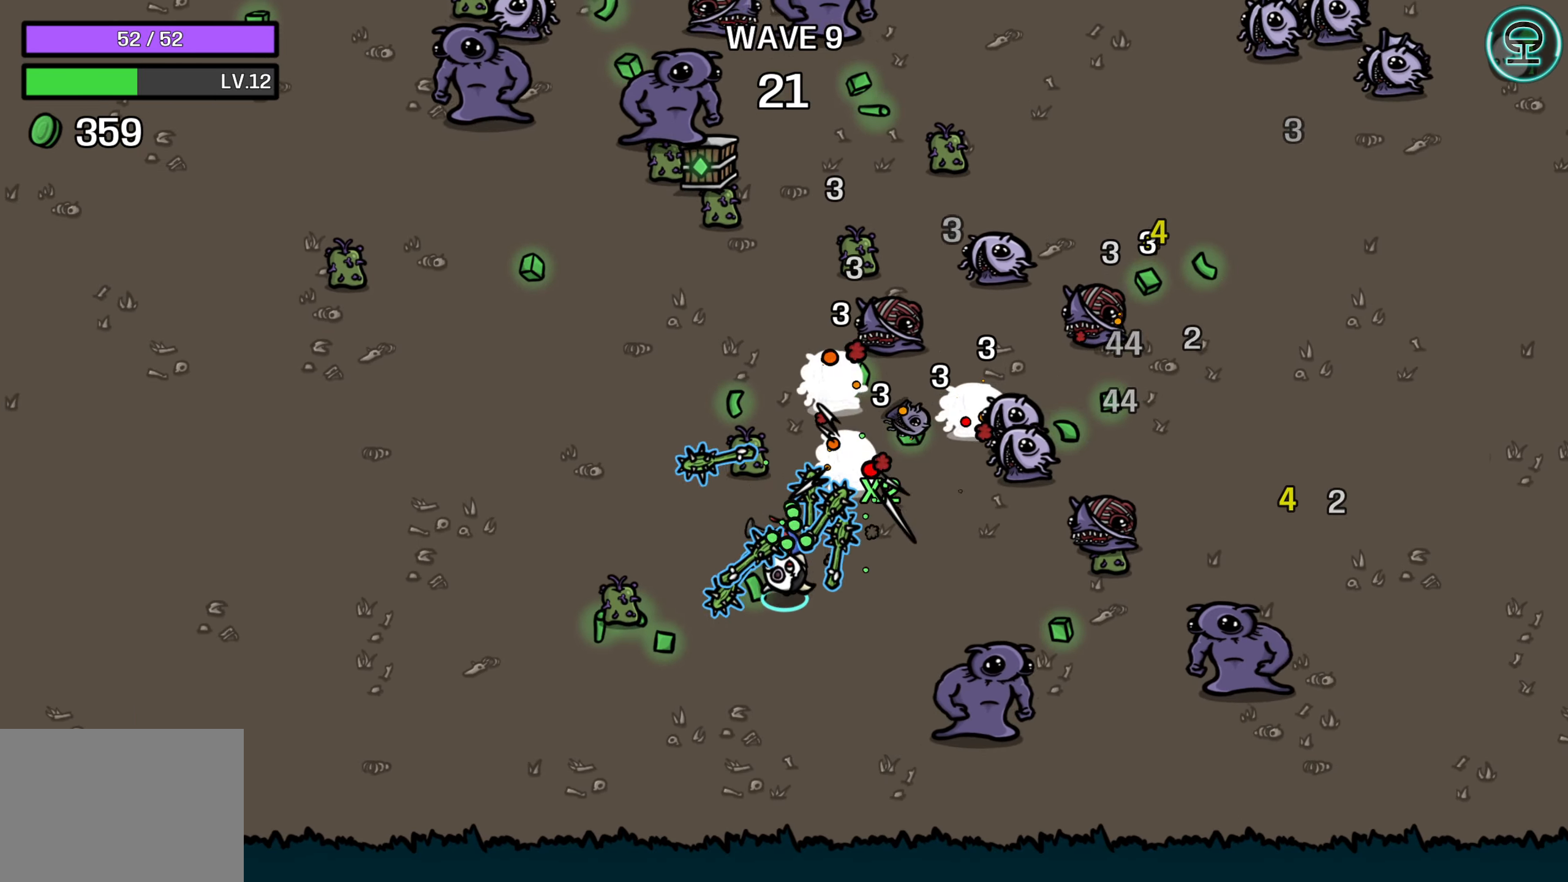
{"buttons": [], "left_stick": "up-left", "right_stick": "center", "events": [[167, "left_stick", "up-left"]]}
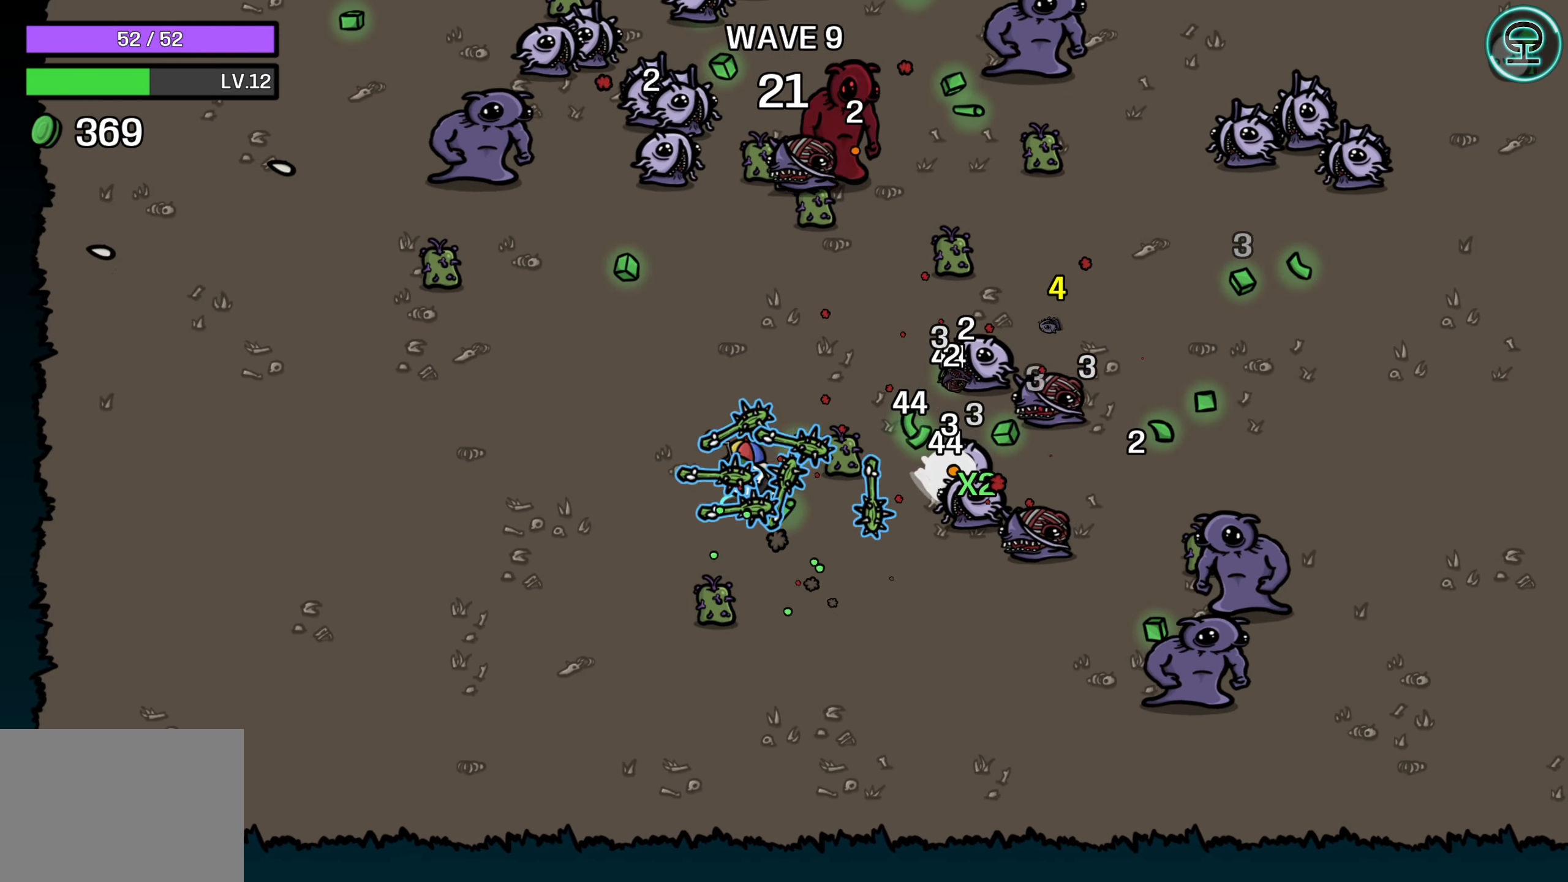
{"buttons": [], "left_stick": "up-left", "right_stick": "center", "events": [[150, "left_stick", "left"], [500, "left_stick", "up-left"]]}
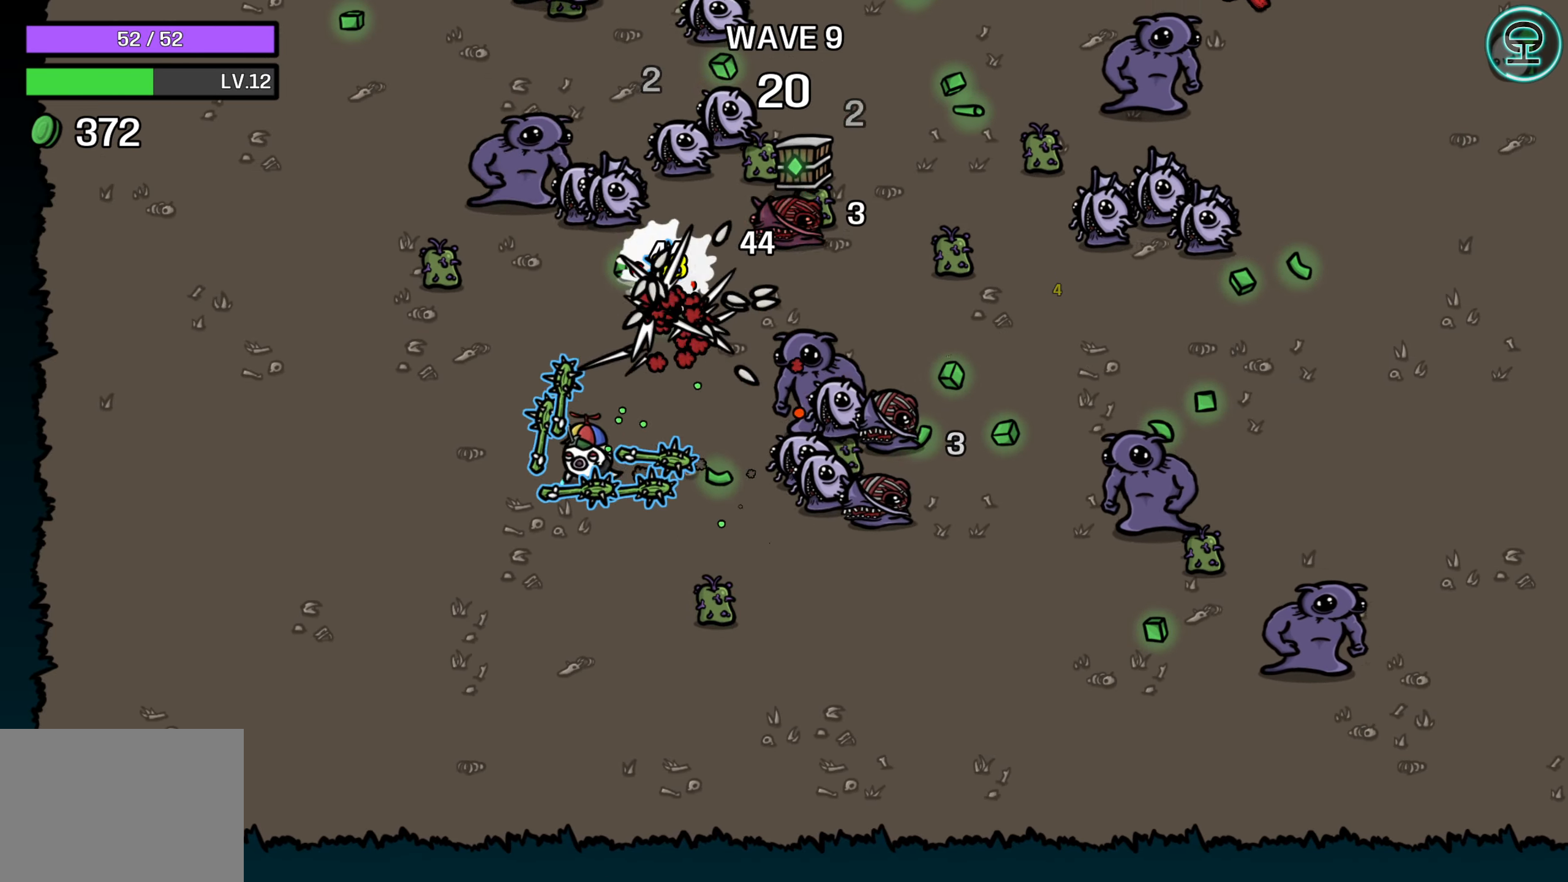
{"buttons": [], "left_stick": "up-left", "right_stick": "center", "events": []}
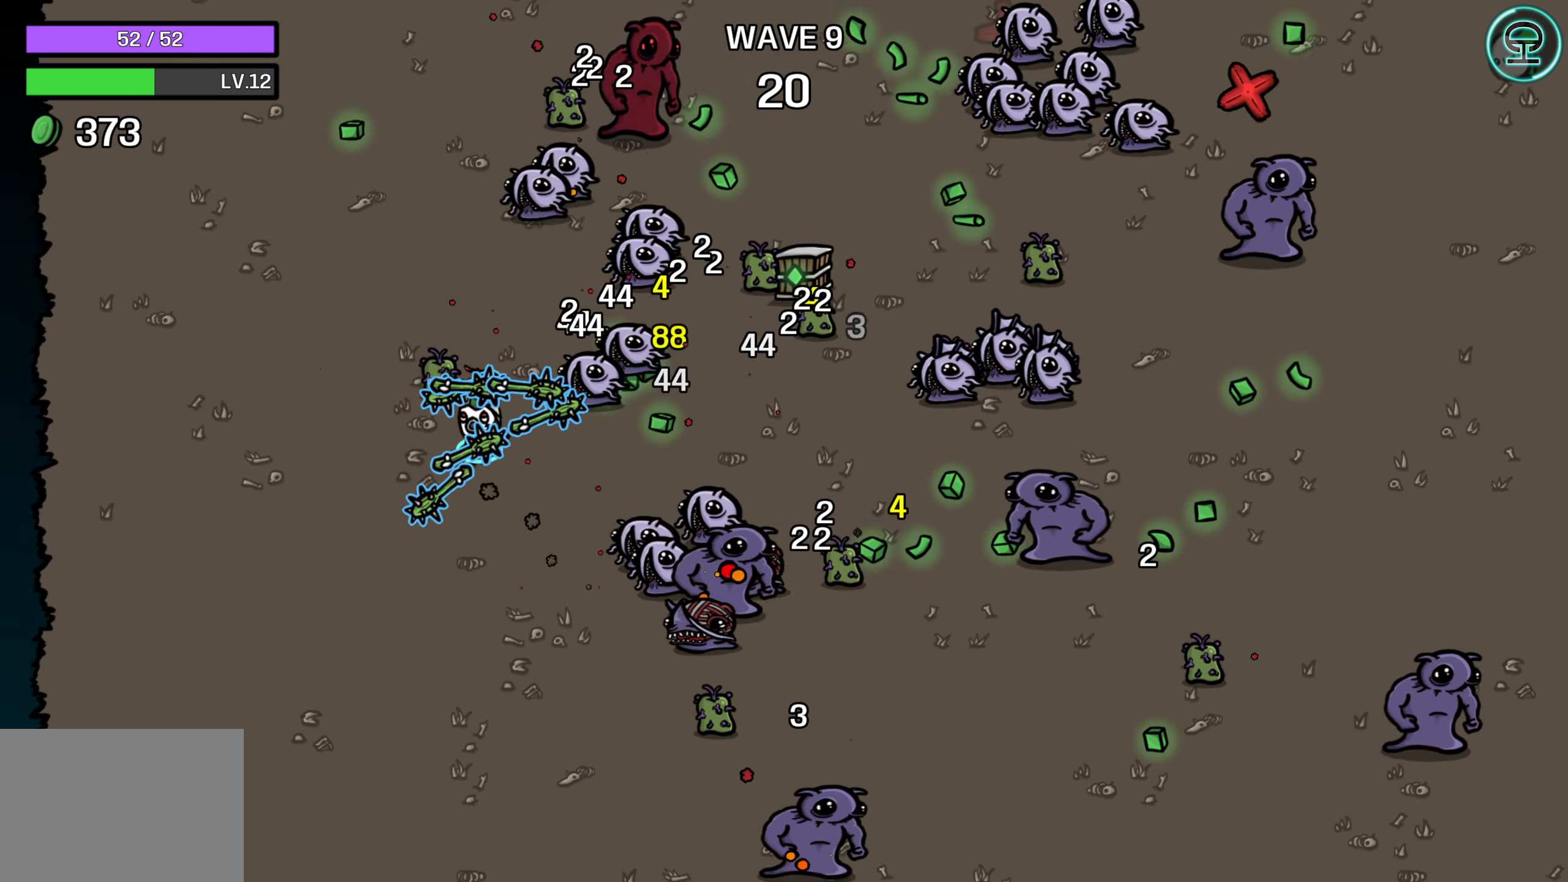
{"buttons": [], "left_stick": "up", "right_stick": "center", "events": [[383, "left_stick", "up"]]}
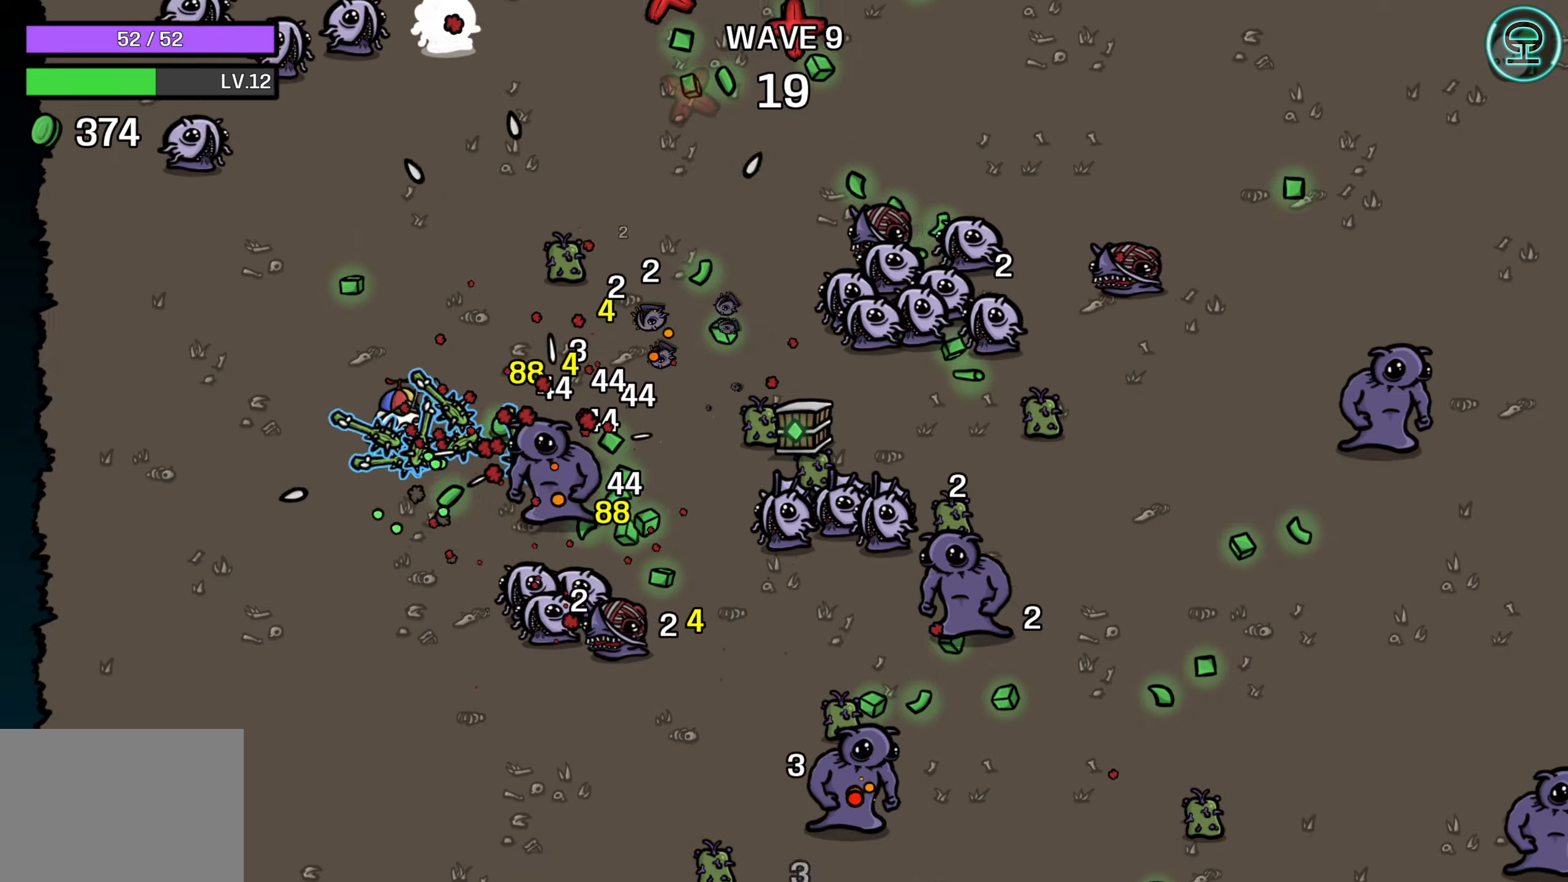
{"buttons": [], "left_stick": "up-right", "right_stick": "center", "events": [[183, "left_stick", "up-right"]]}
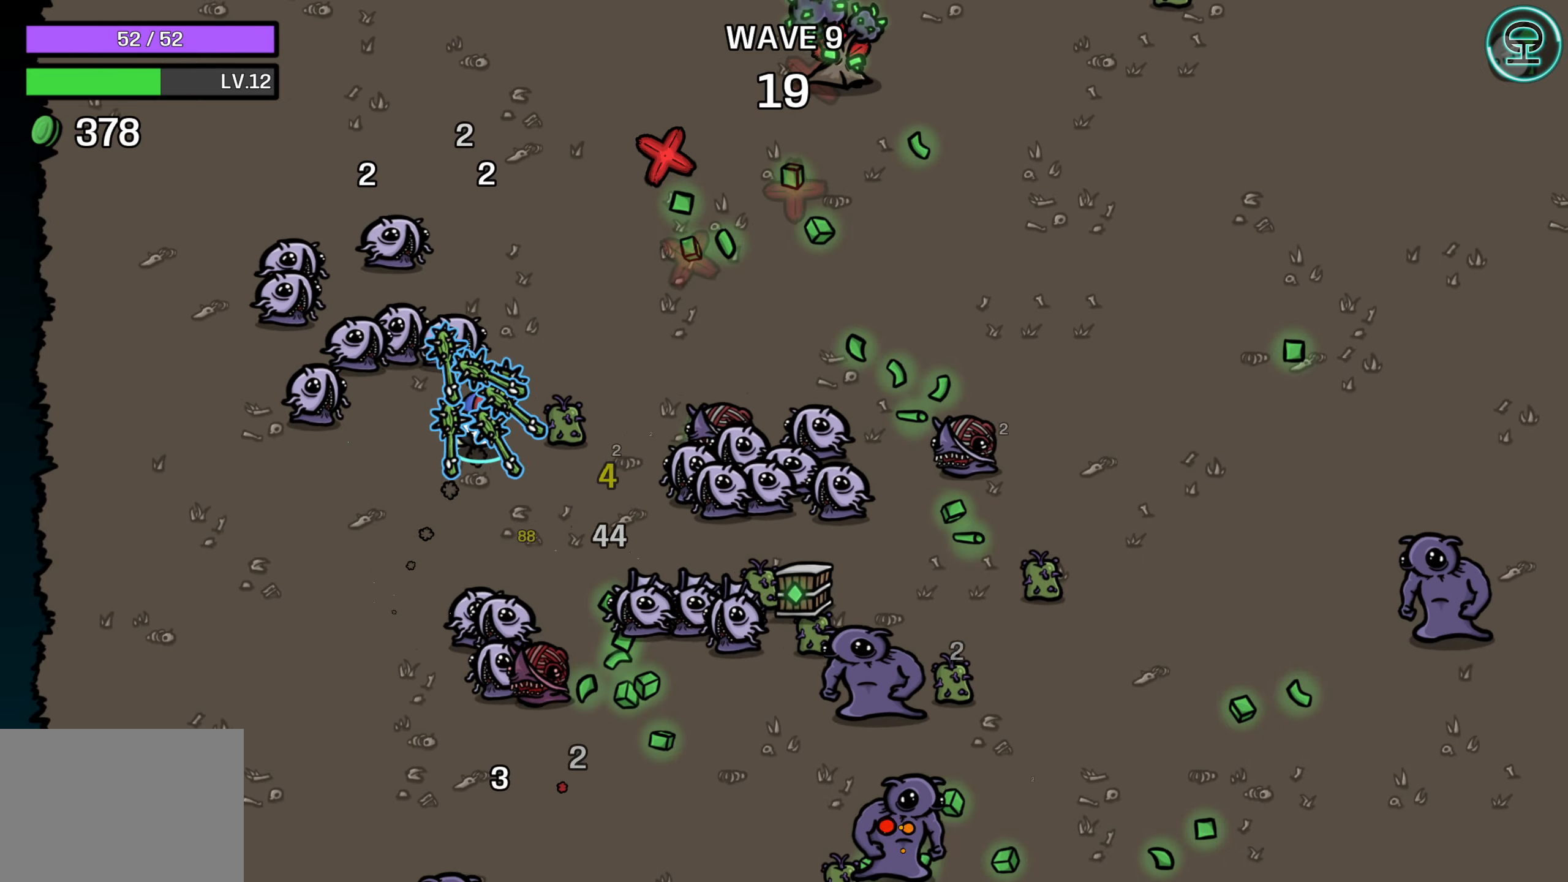
{"buttons": [], "left_stick": "up", "right_stick": "center", "events": [[150, "left_stick", "up"]]}
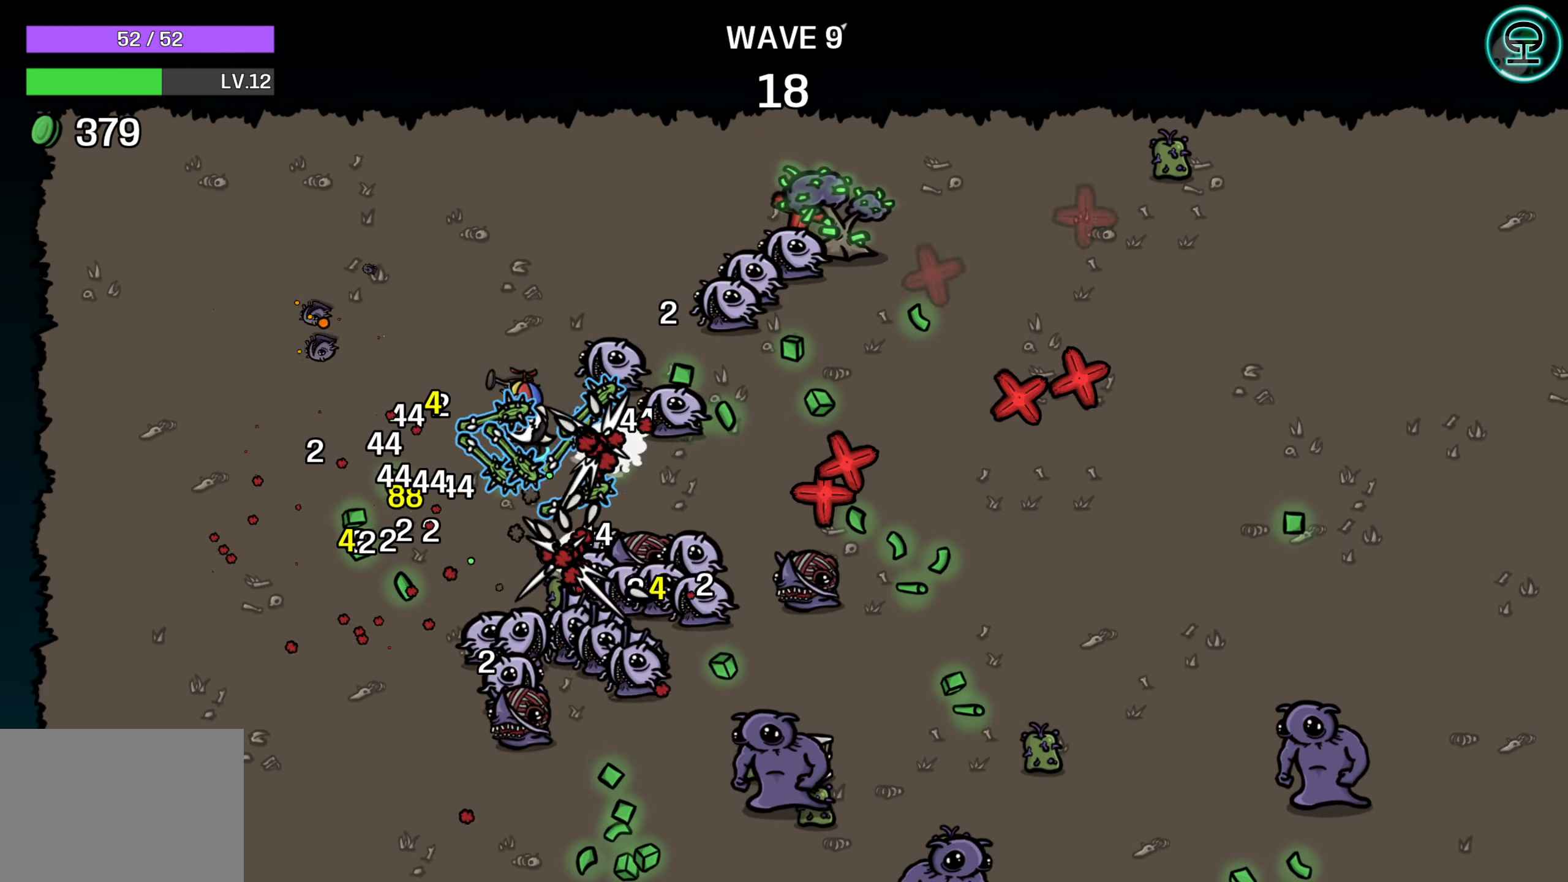
{"buttons": [], "left_stick": "up-right", "right_stick": "center", "events": [[300, "left_stick", "up-right"]]}
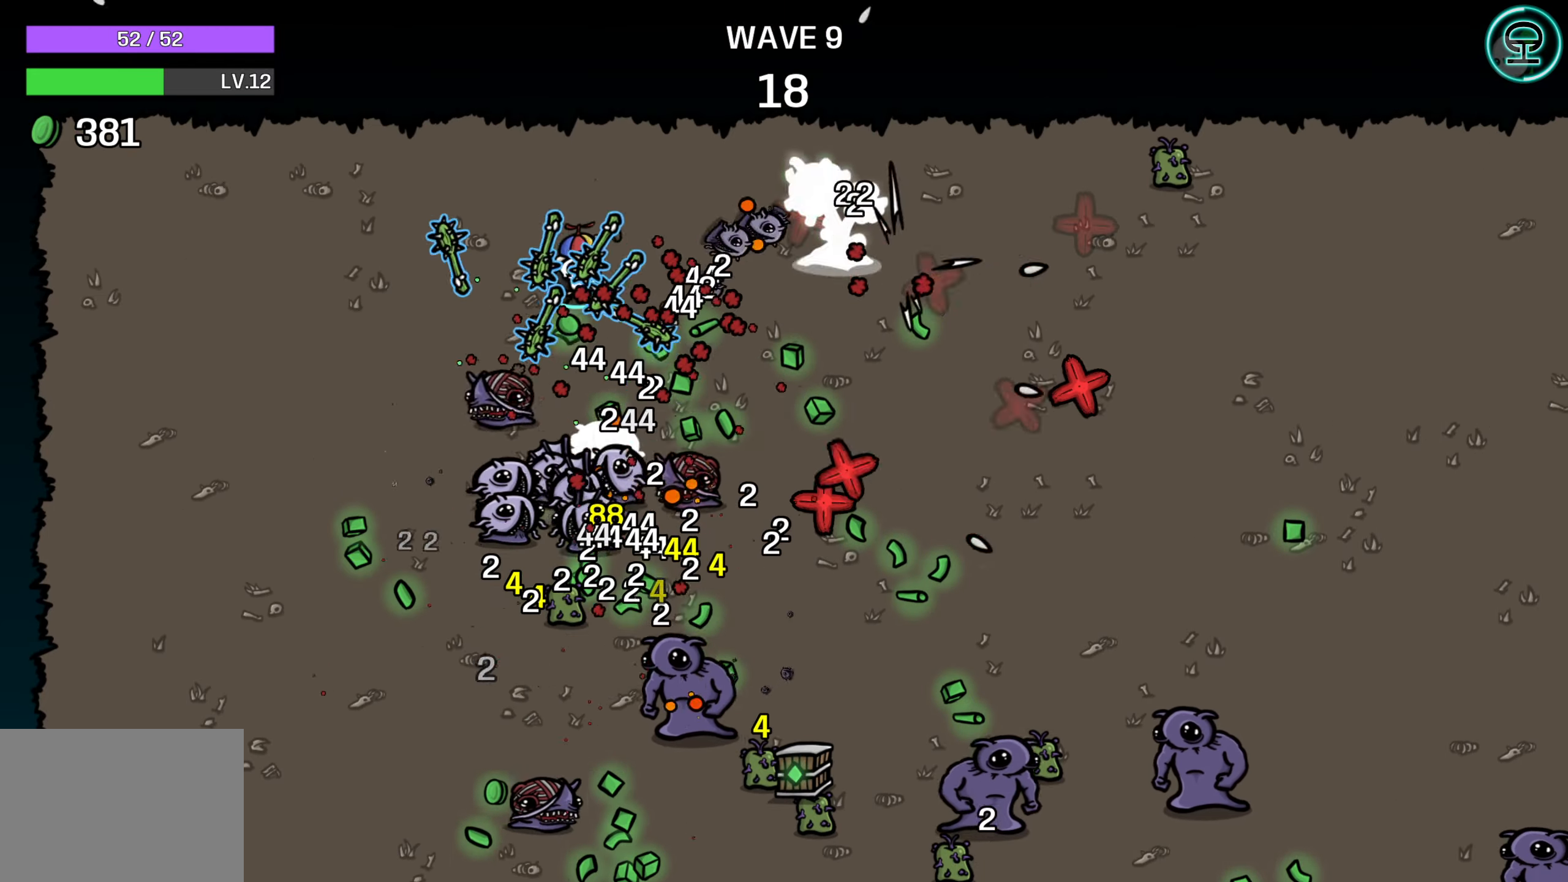
{"buttons": [], "left_stick": "up-right", "right_stick": "center", "events": []}
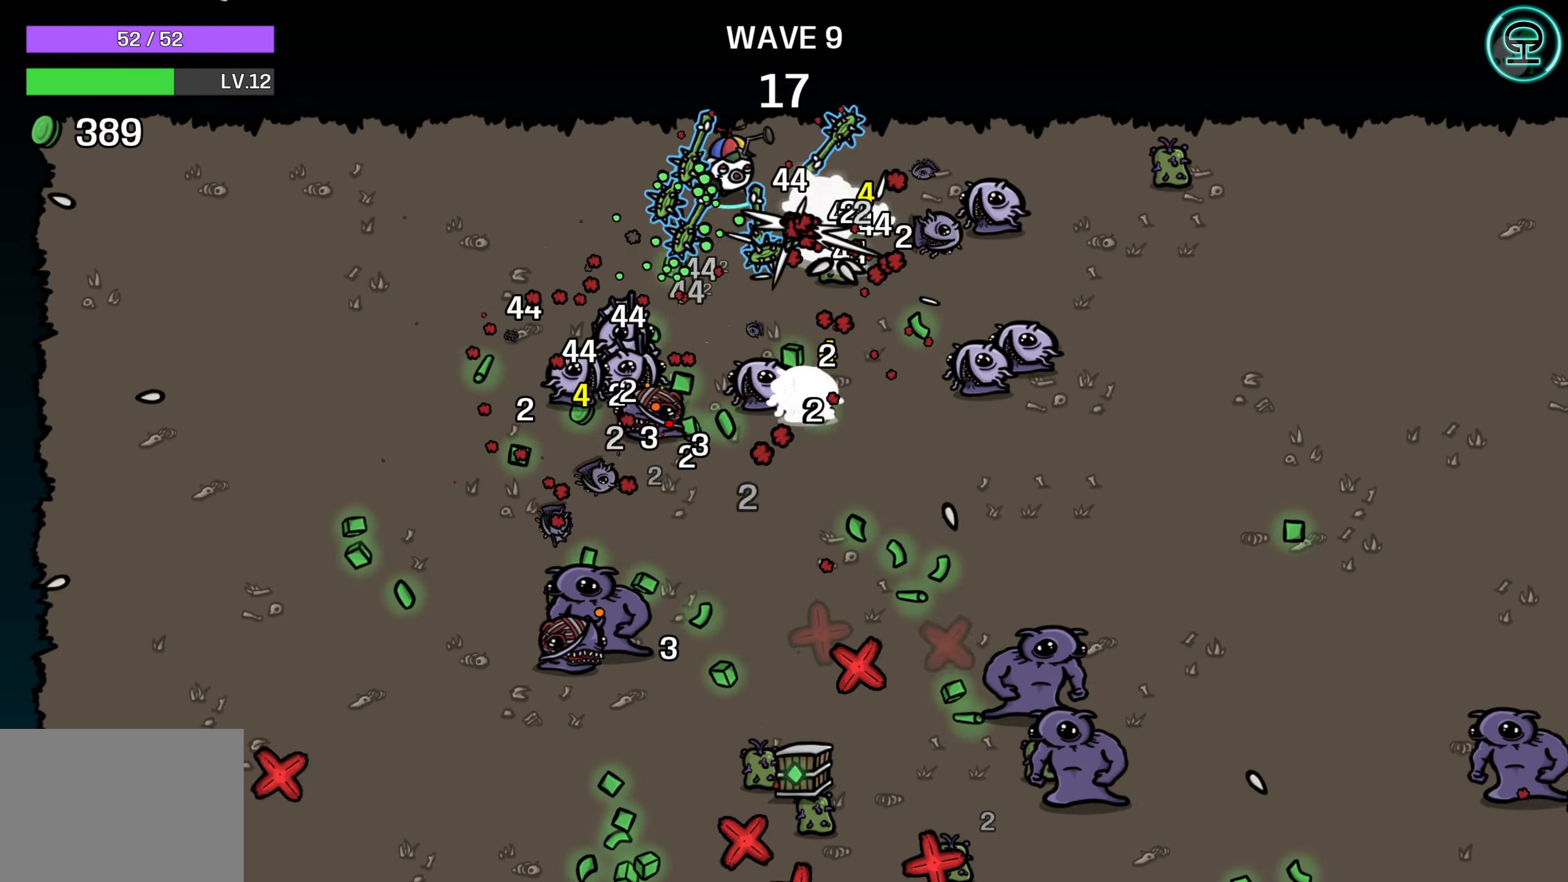
{"buttons": [], "left_stick": "down-right", "right_stick": "center", "events": [[100, "left_stick", "right"], [483, "left_stick", "down-right"]]}
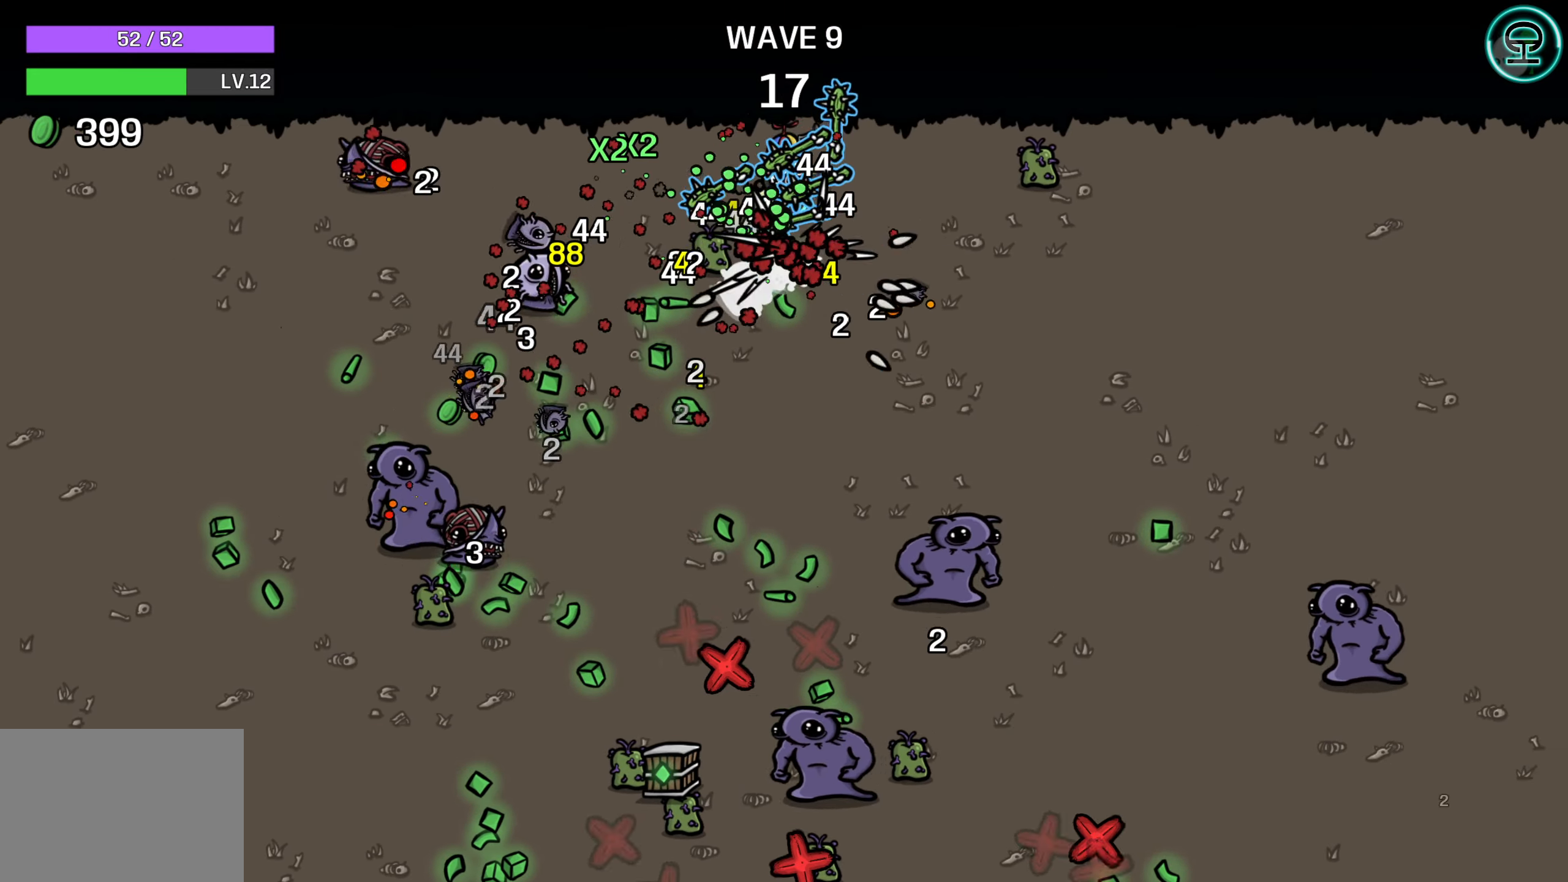
{"buttons": [], "left_stick": "down-right", "right_stick": "center", "events": []}
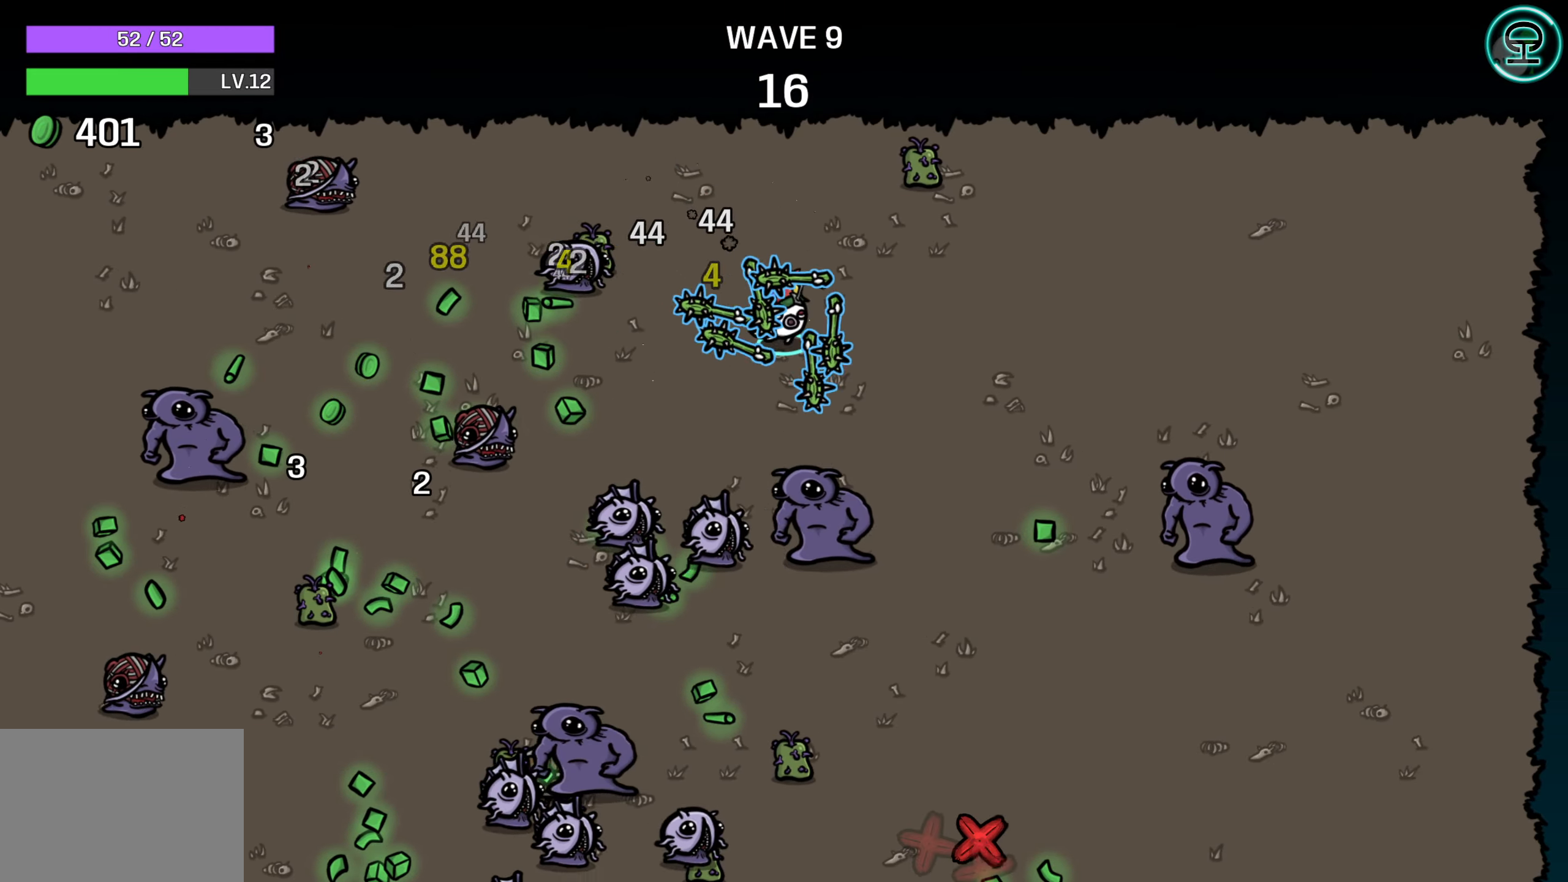
{"buttons": [], "left_stick": "down-right", "right_stick": "center", "events": []}
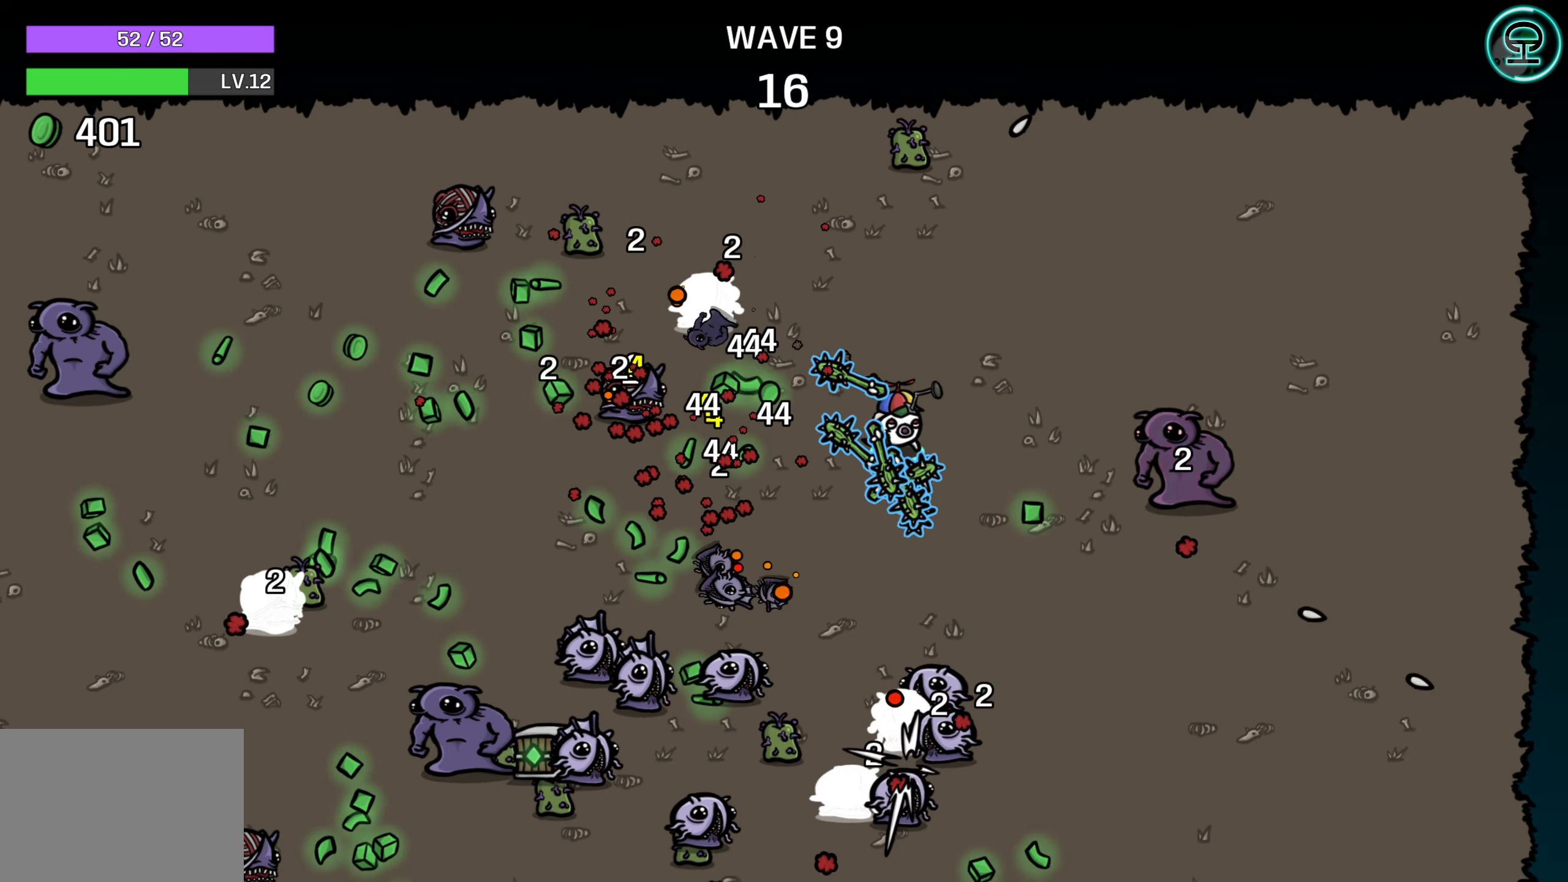
{"buttons": [], "left_stick": "down-right", "right_stick": "center", "events": []}
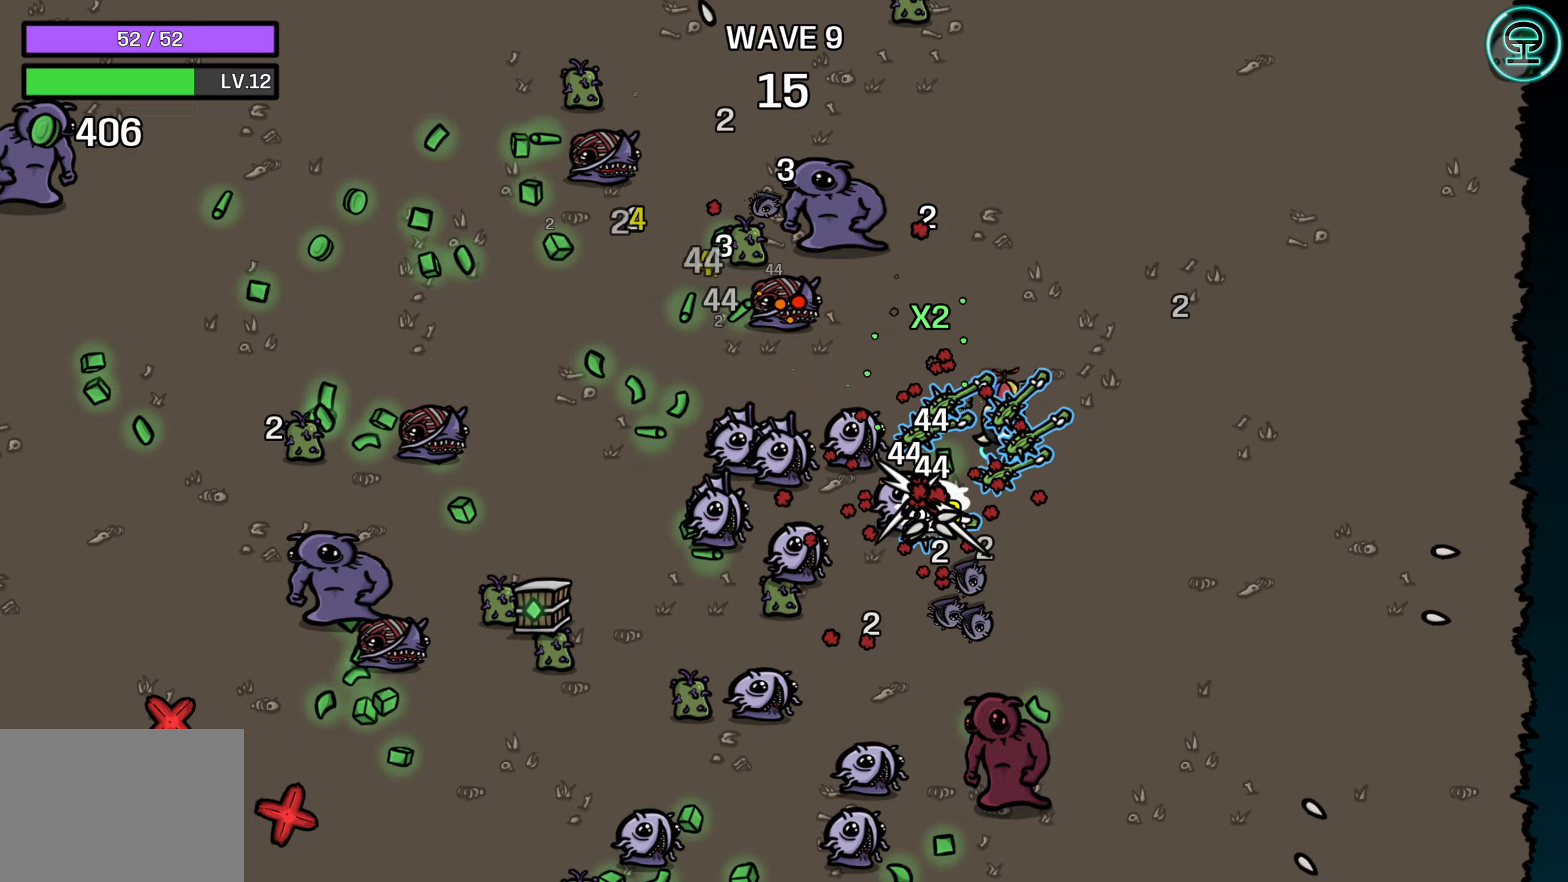
{"buttons": [], "left_stick": "down", "right_stick": "center", "events": [[500, "left_stick", "down"]]}